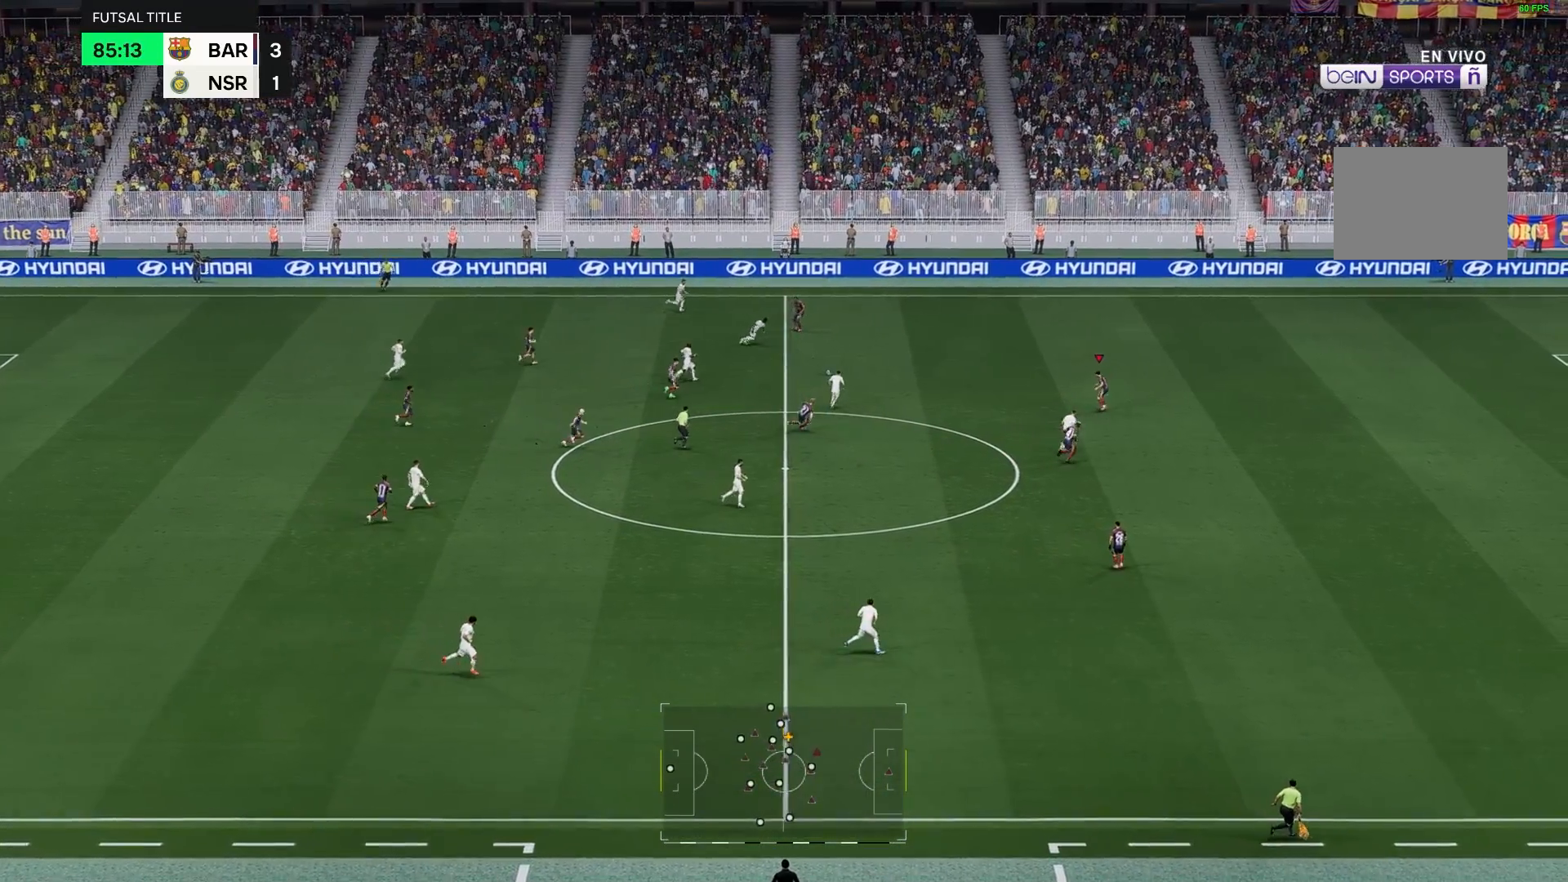
Gameplay with a controller (Xbox layout); each line is a JSON object with the inputs held at the frame after it (dt_ms = milliseconds from this image to that frame). "events" lists button and stick changes between this image and that frame as [ms after this image, input, new state], when the widget could be followed in between. Not read: L3 R3.
{"dt_ms": 500, "buttons": [], "left_stick": "up", "right_stick": "center", "events": []}
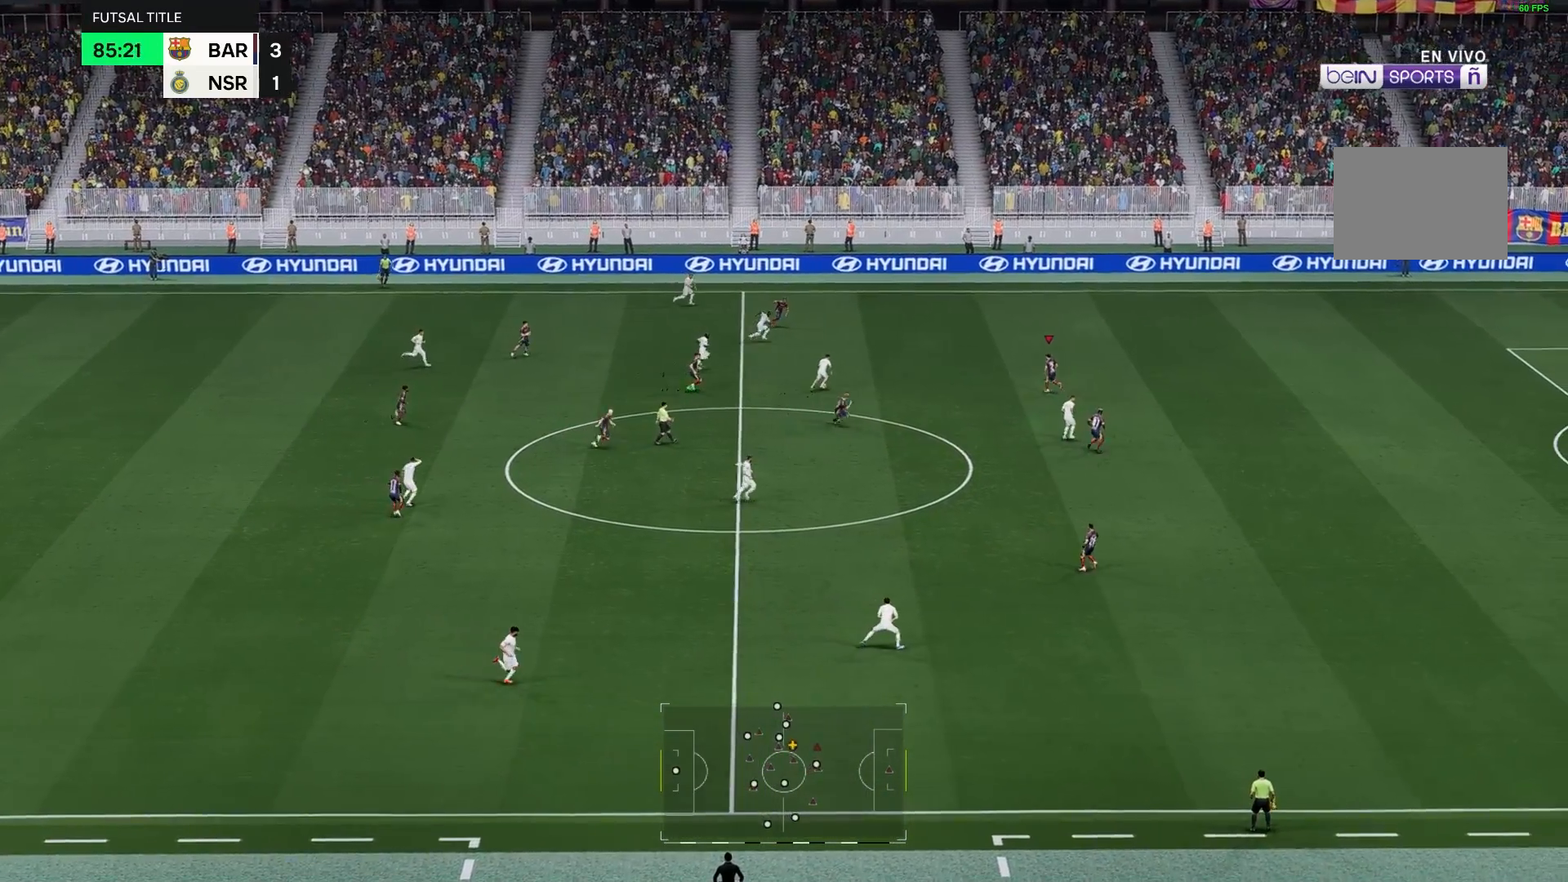
{"dt_ms": 500, "buttons": [], "left_stick": "up-left", "right_stick": "center", "events": [[17, "left_stick", "up-left"]]}
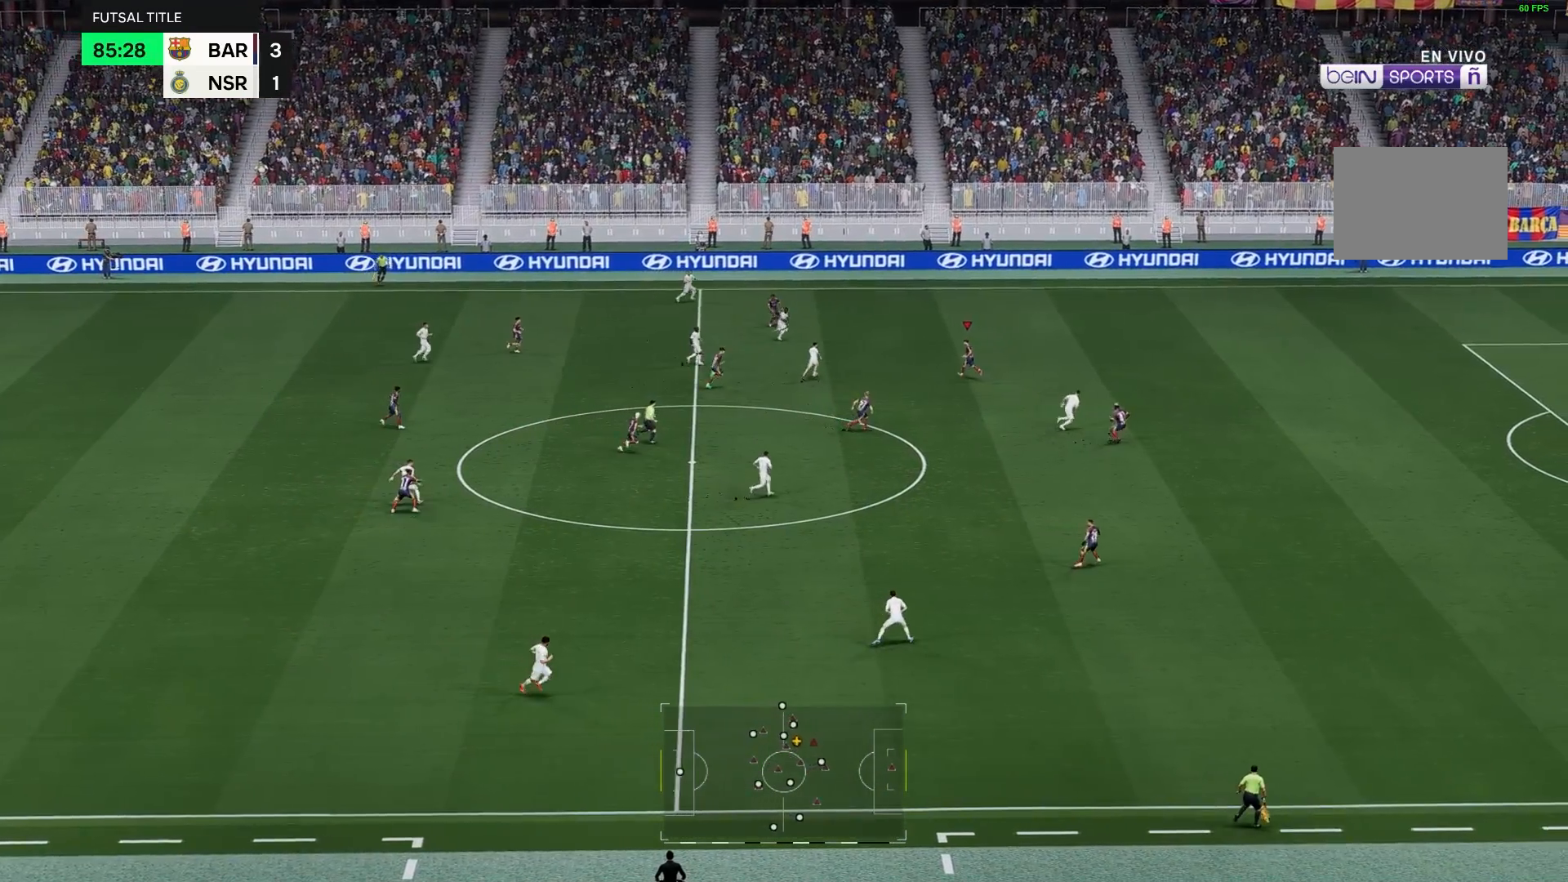
{"dt_ms": 500, "buttons": [], "left_stick": "up-left", "right_stick": "center", "events": []}
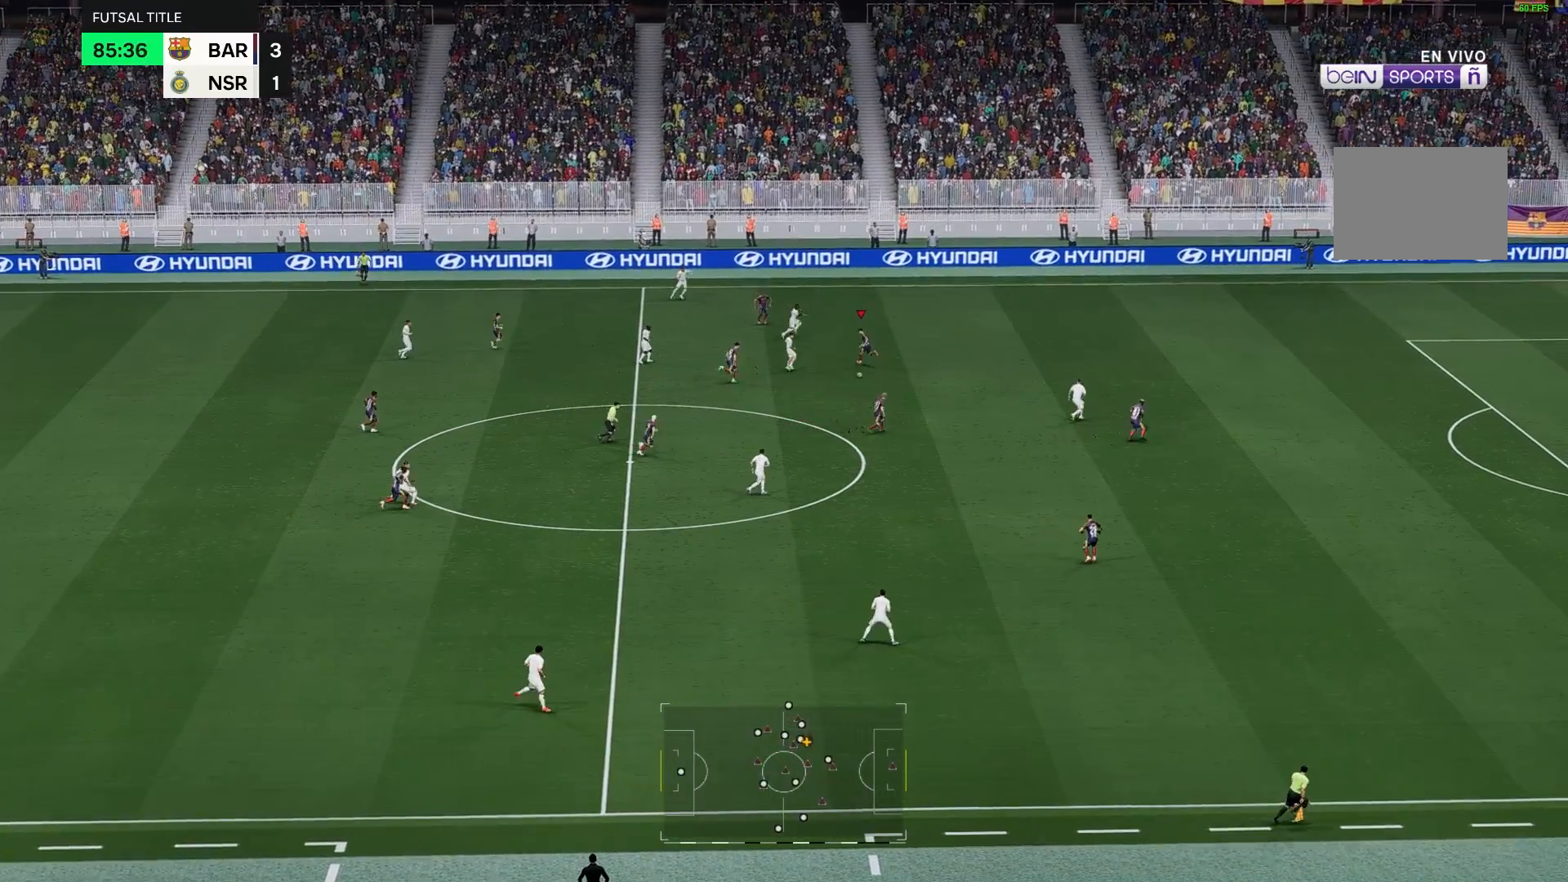
{"dt_ms": 500, "buttons": [], "left_stick": "left", "right_stick": "center", "events": [[317, "left_stick", "left"]]}
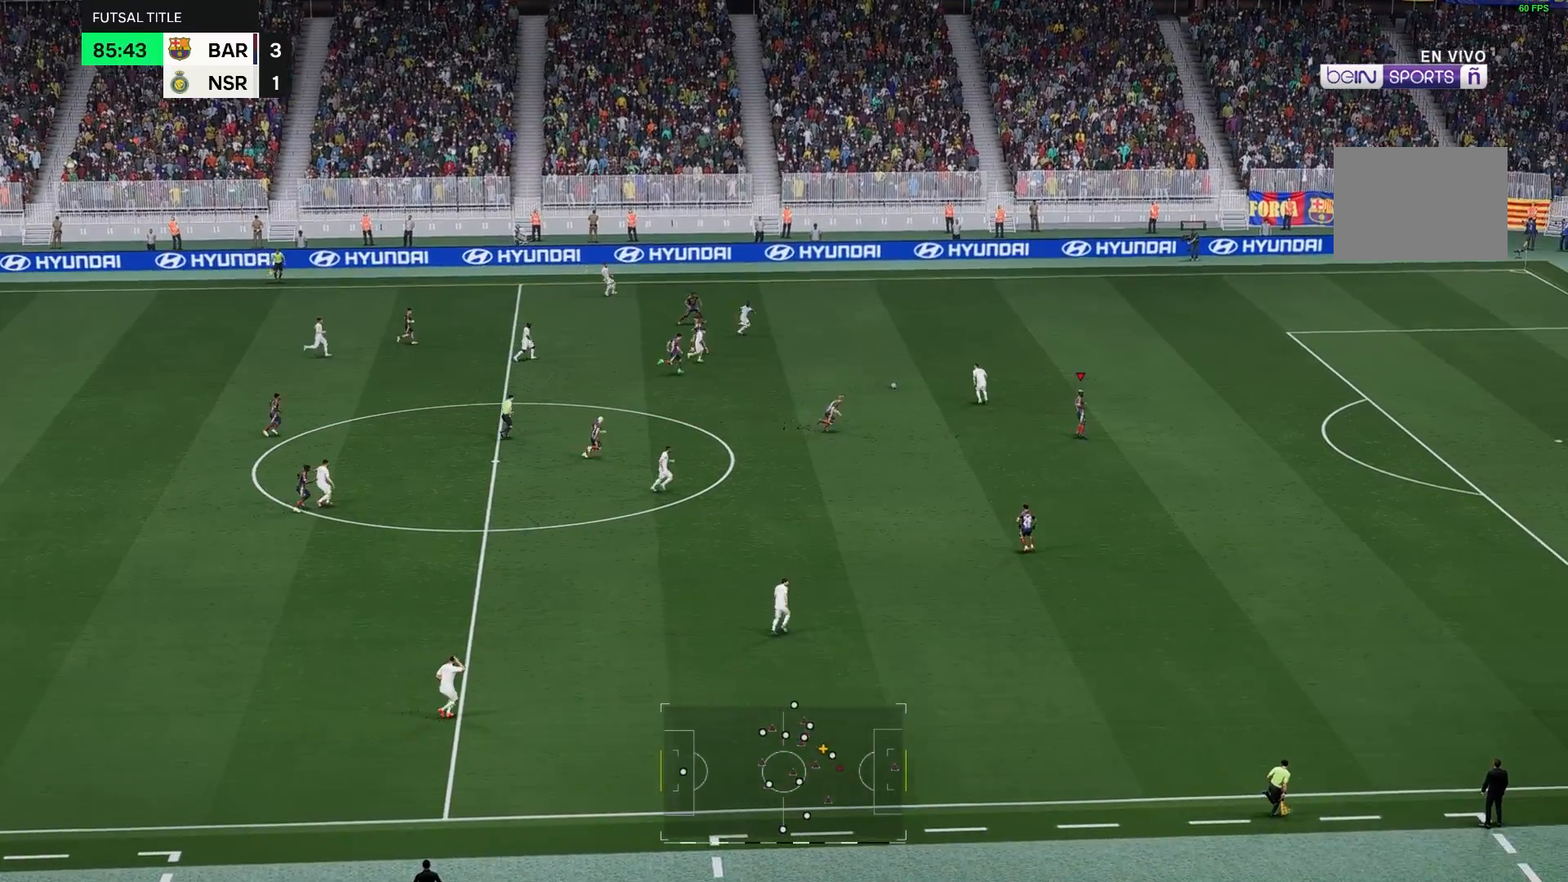
{"dt_ms": 500, "buttons": [], "left_stick": "up", "right_stick": "center", "events": [[233, "left_stick", "up"]]}
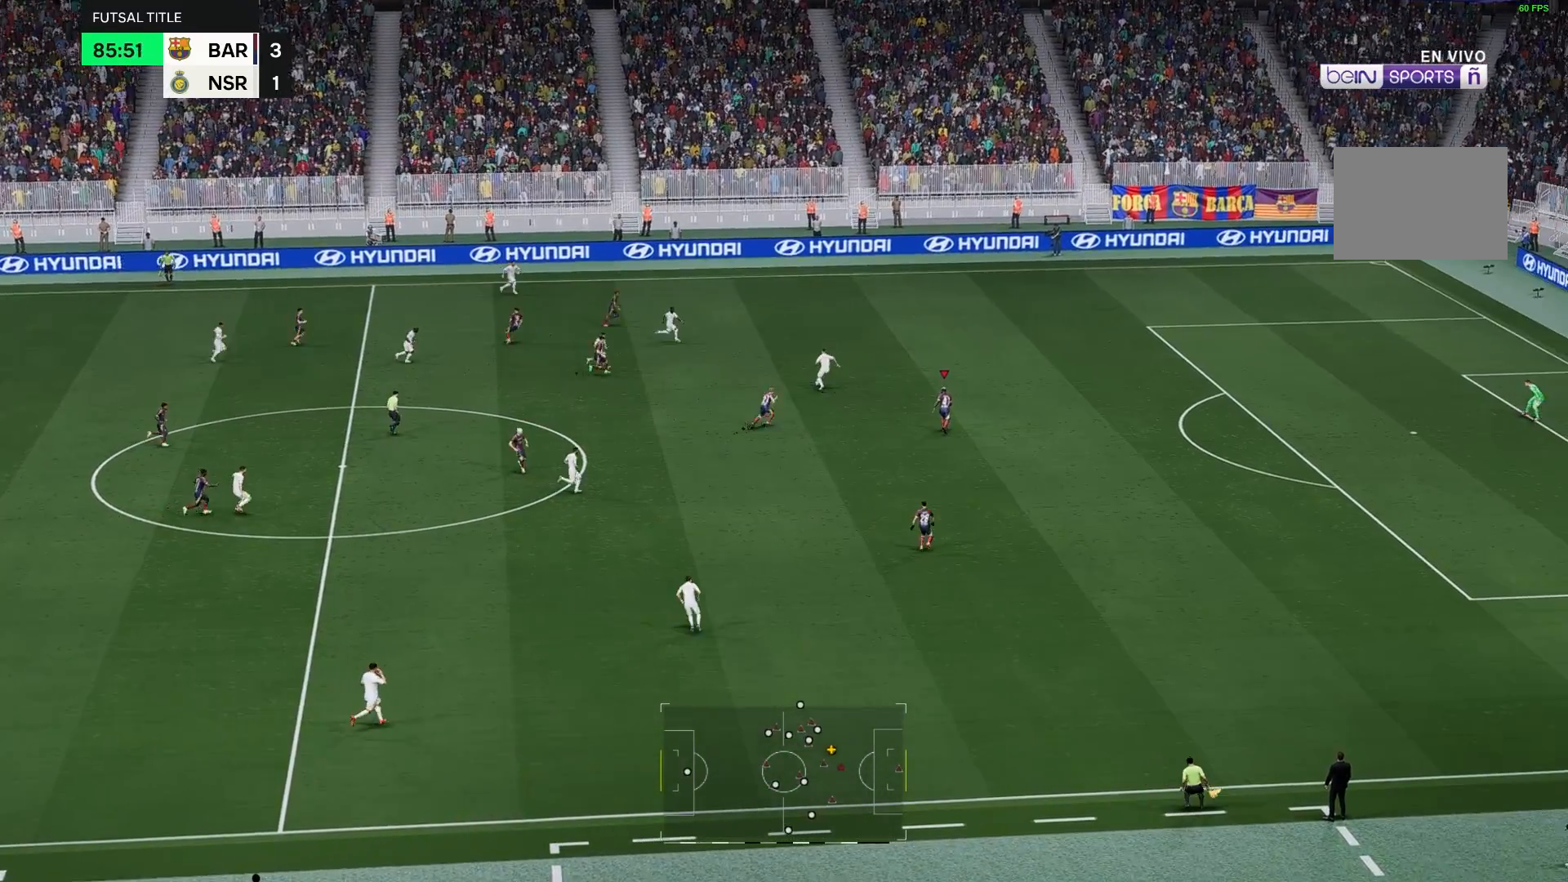
{"dt_ms": 500, "buttons": [], "left_stick": "up", "right_stick": "center", "events": []}
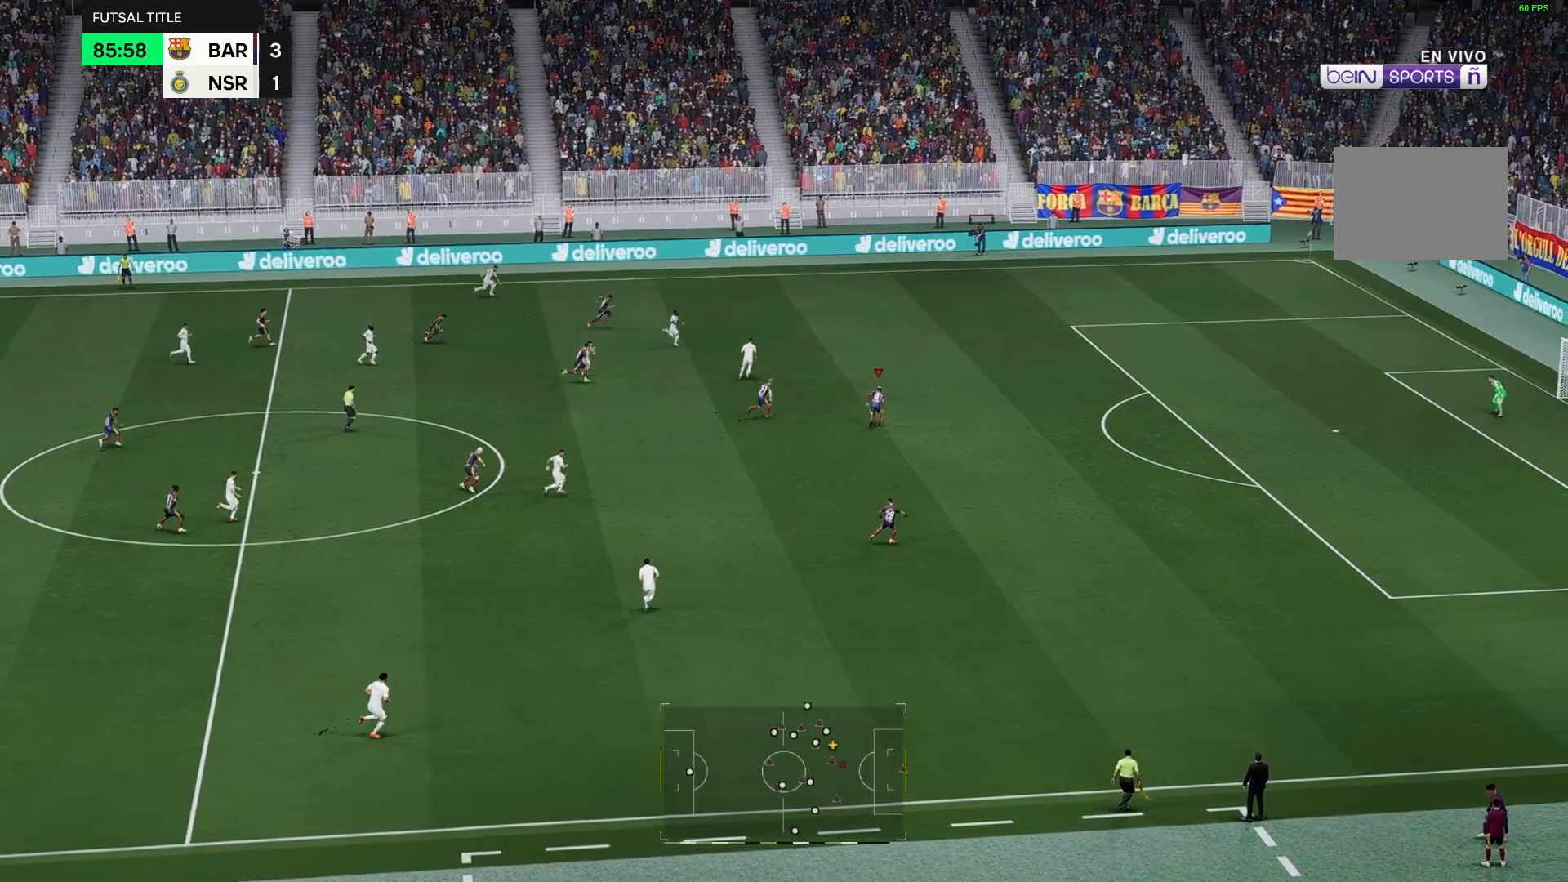
{"dt_ms": 500, "buttons": [], "left_stick": "up", "right_stick": "center", "events": []}
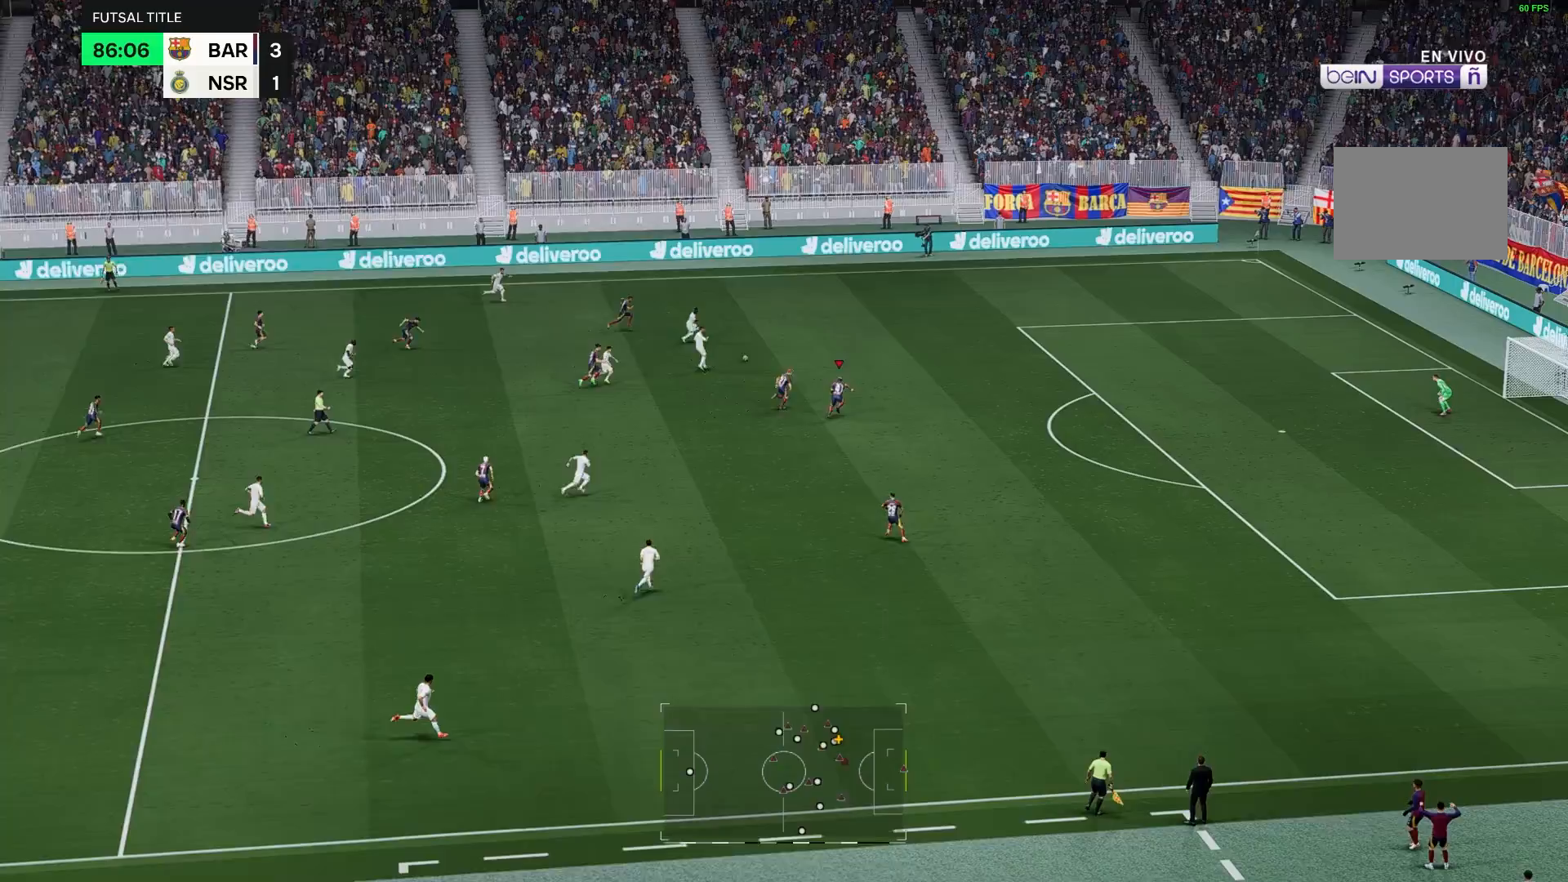
{"dt_ms": 500, "buttons": [], "left_stick": "up", "right_stick": "center", "events": []}
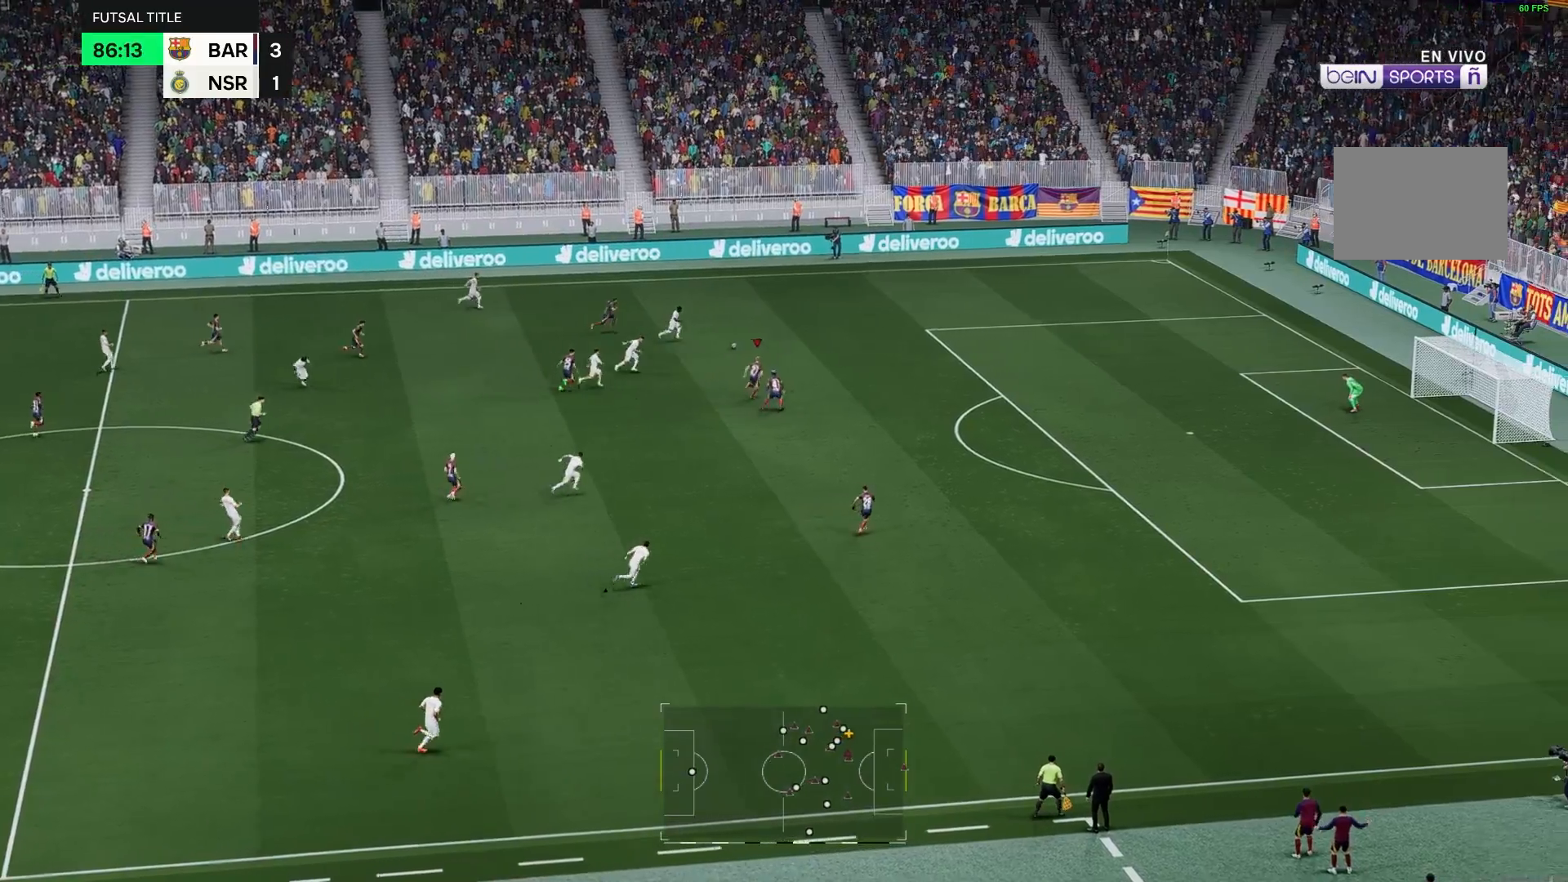
{"dt_ms": 500, "buttons": [], "left_stick": "up", "right_stick": "center", "events": []}
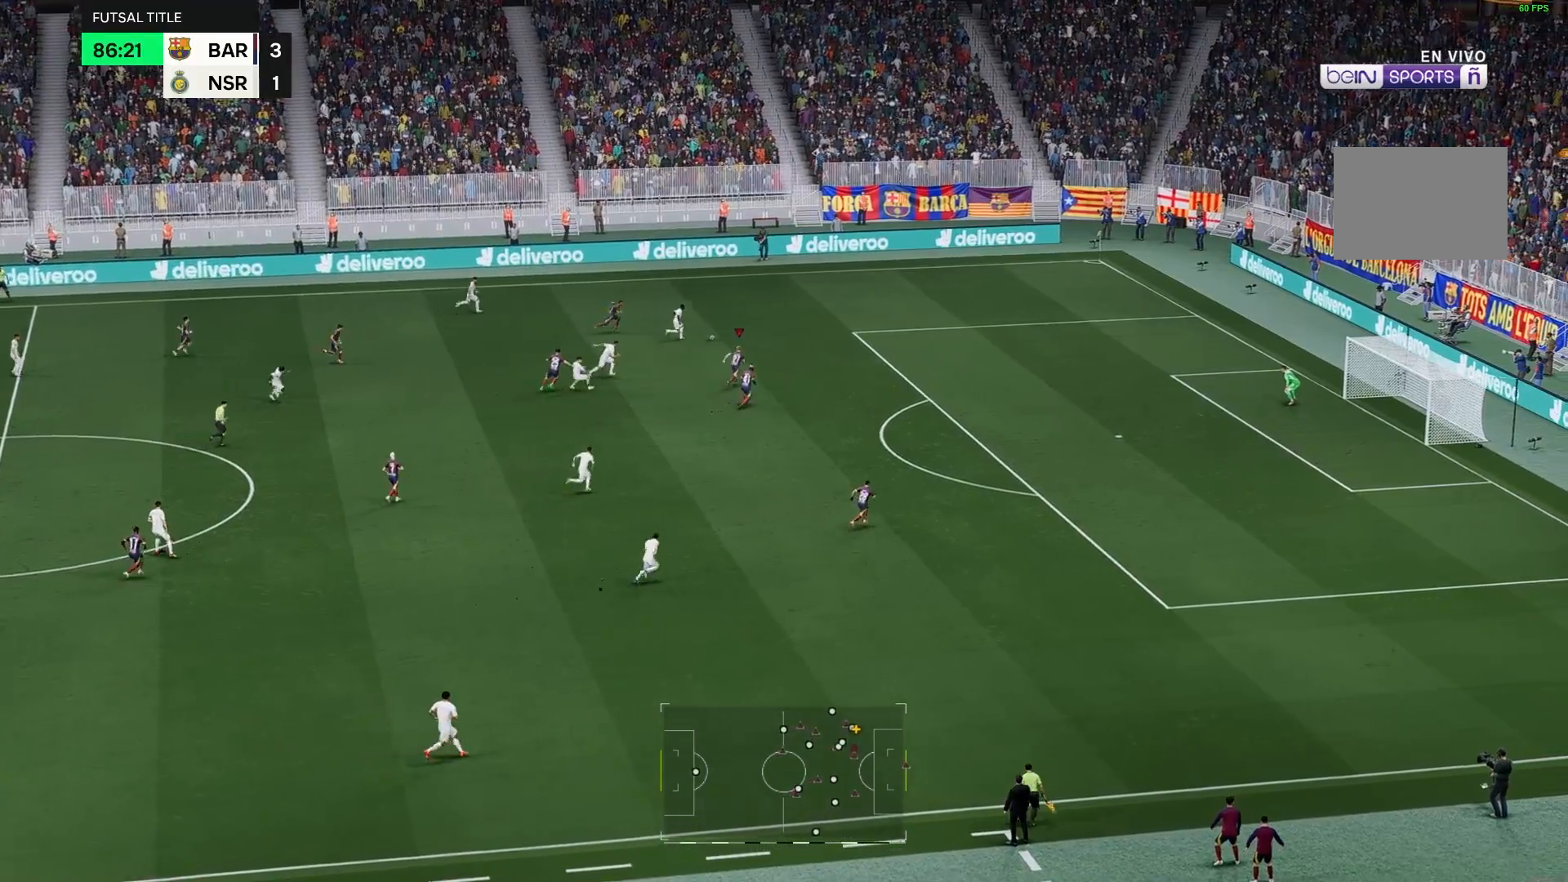
{"dt_ms": 500, "buttons": [], "left_stick": "up", "right_stick": "center", "events": []}
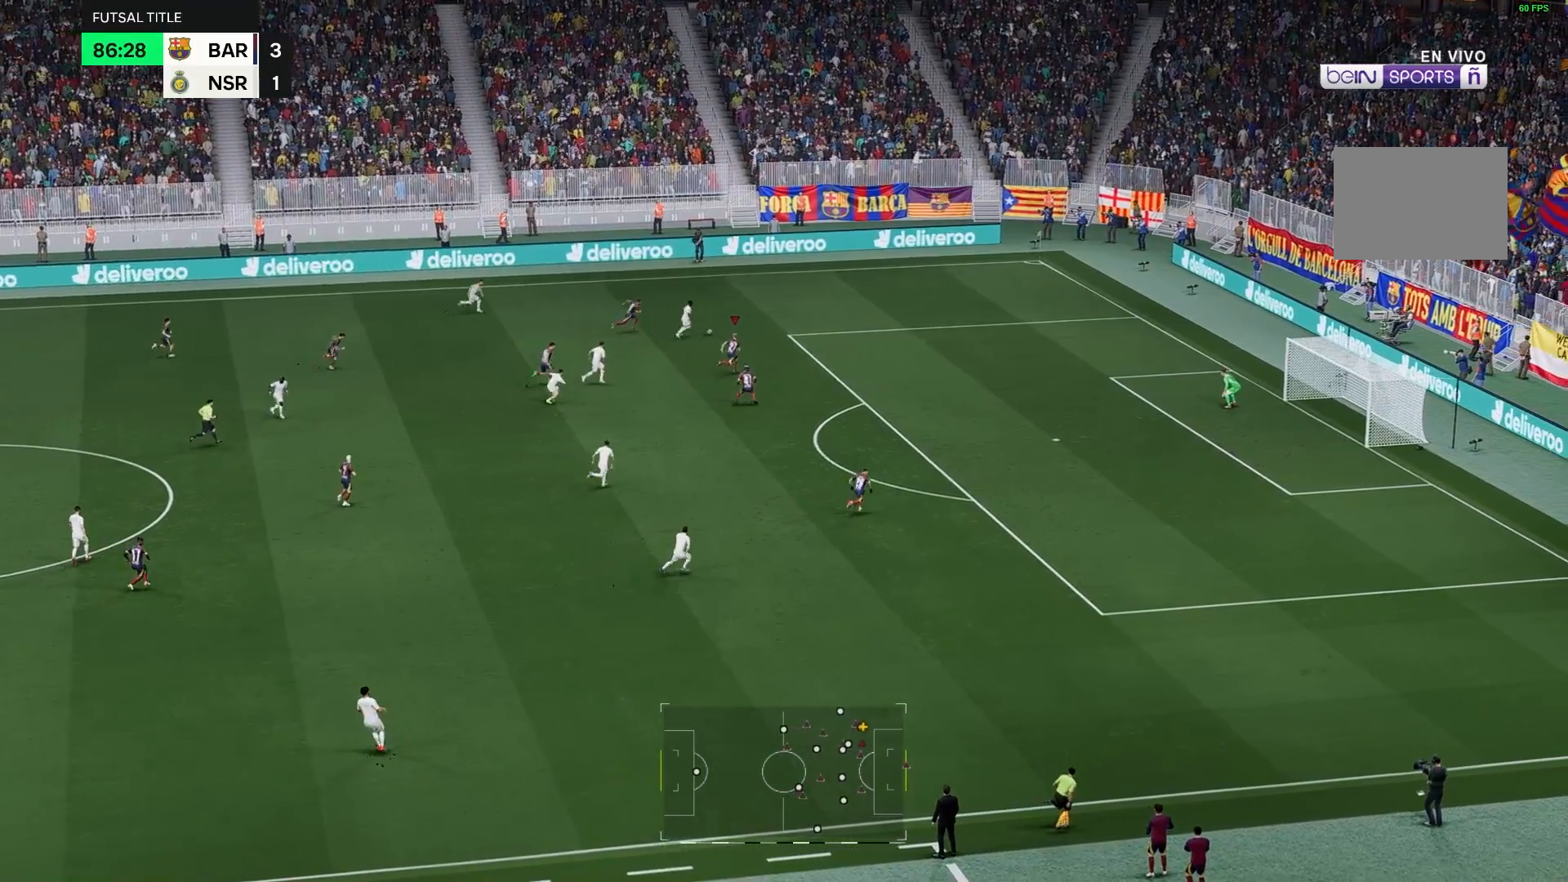
{"dt_ms": 500, "buttons": [], "left_stick": "up", "right_stick": "center", "events": []}
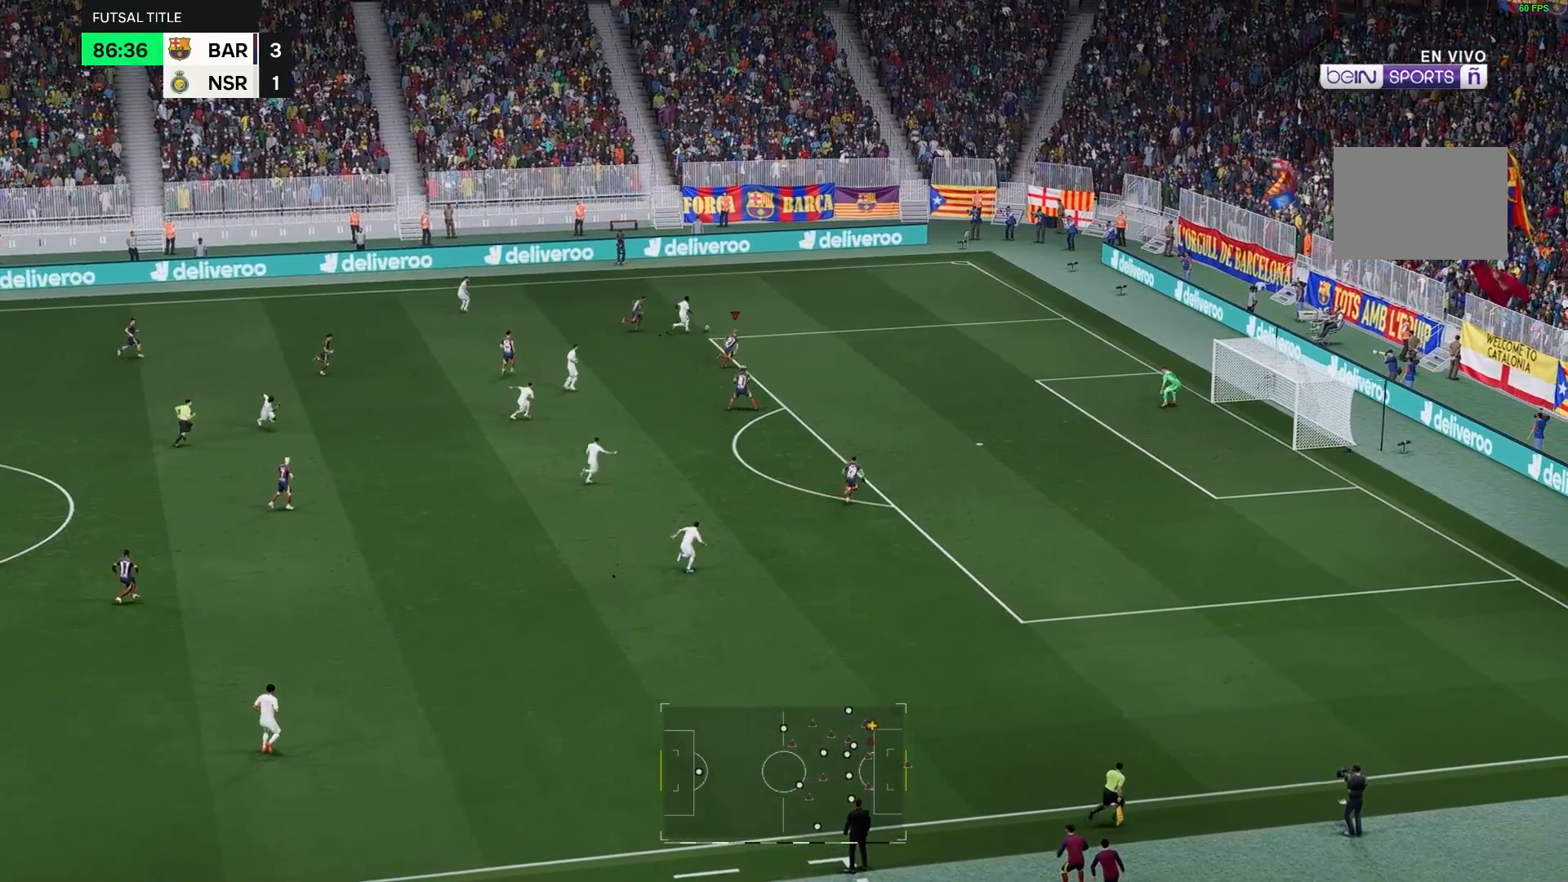
{"dt_ms": 500, "buttons": [], "left_stick": "up", "right_stick": "center", "events": [[350, "R1", "down"], [400, "R1", "up"]]}
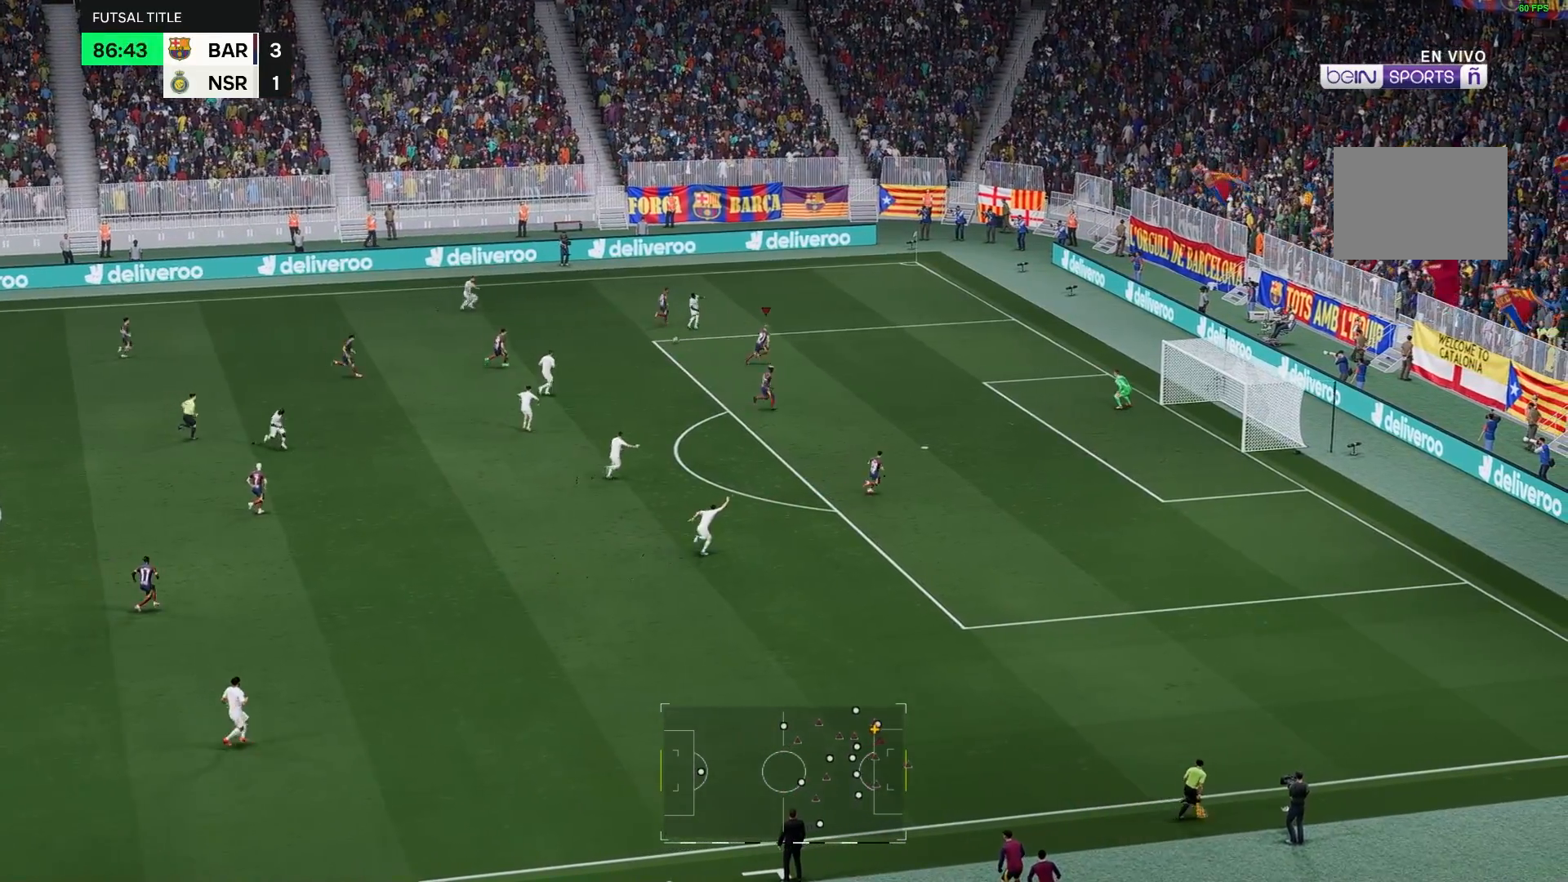
{"dt_ms": 500, "buttons": [], "left_stick": "left", "right_stick": "center", "events": [[283, "left_stick", "center"], [383, "left_stick", "left"]]}
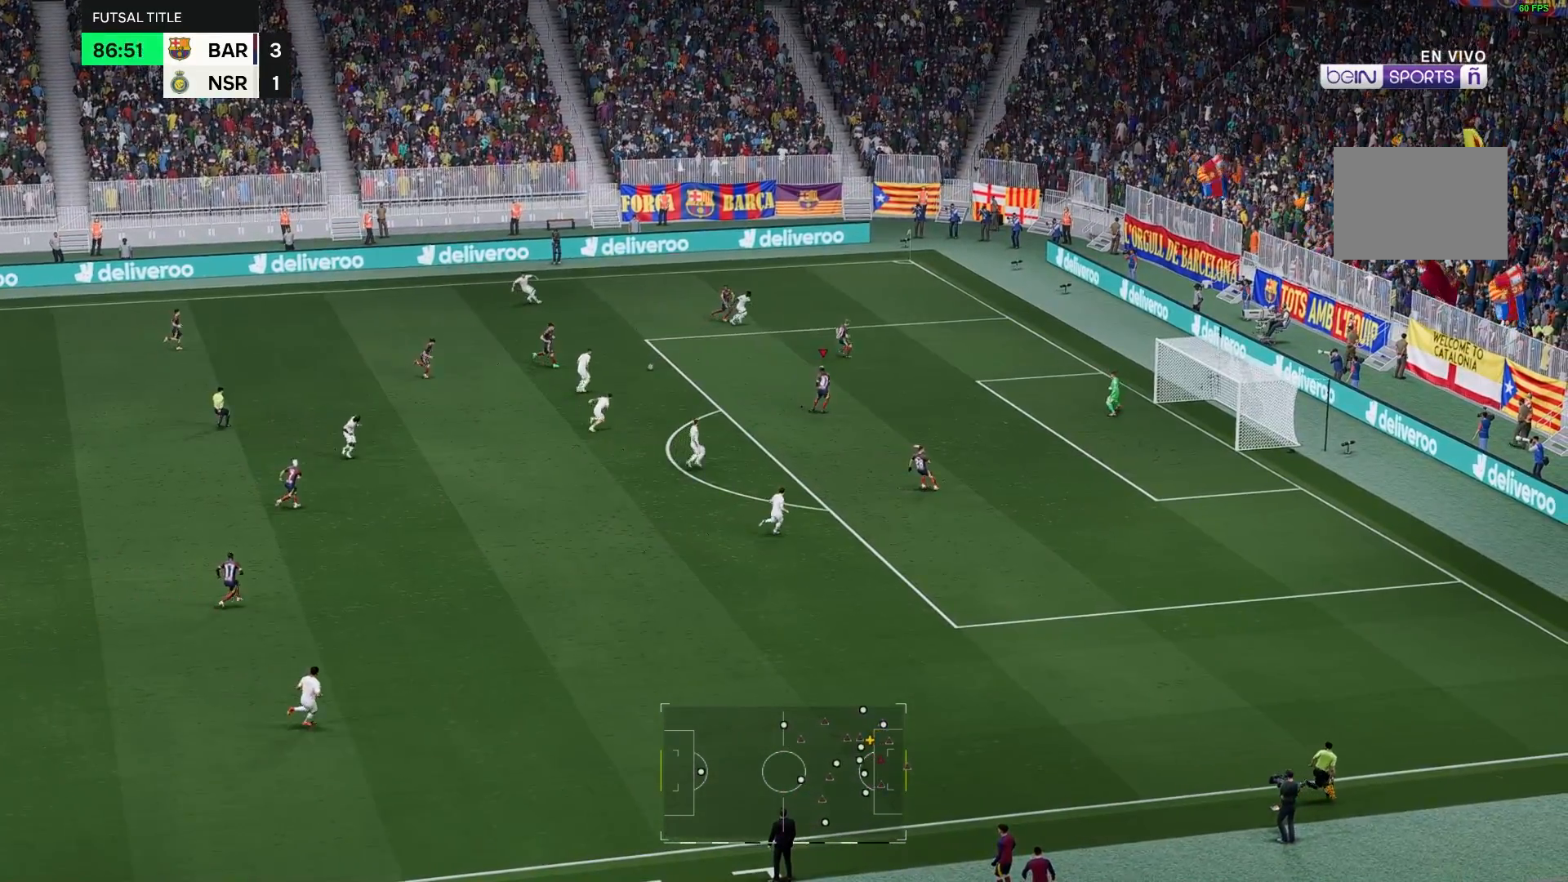
{"dt_ms": 500, "buttons": [], "left_stick": "up", "right_stick": "center", "events": [[183, "left_stick", "up-left"], [450, "left_stick", "up"]]}
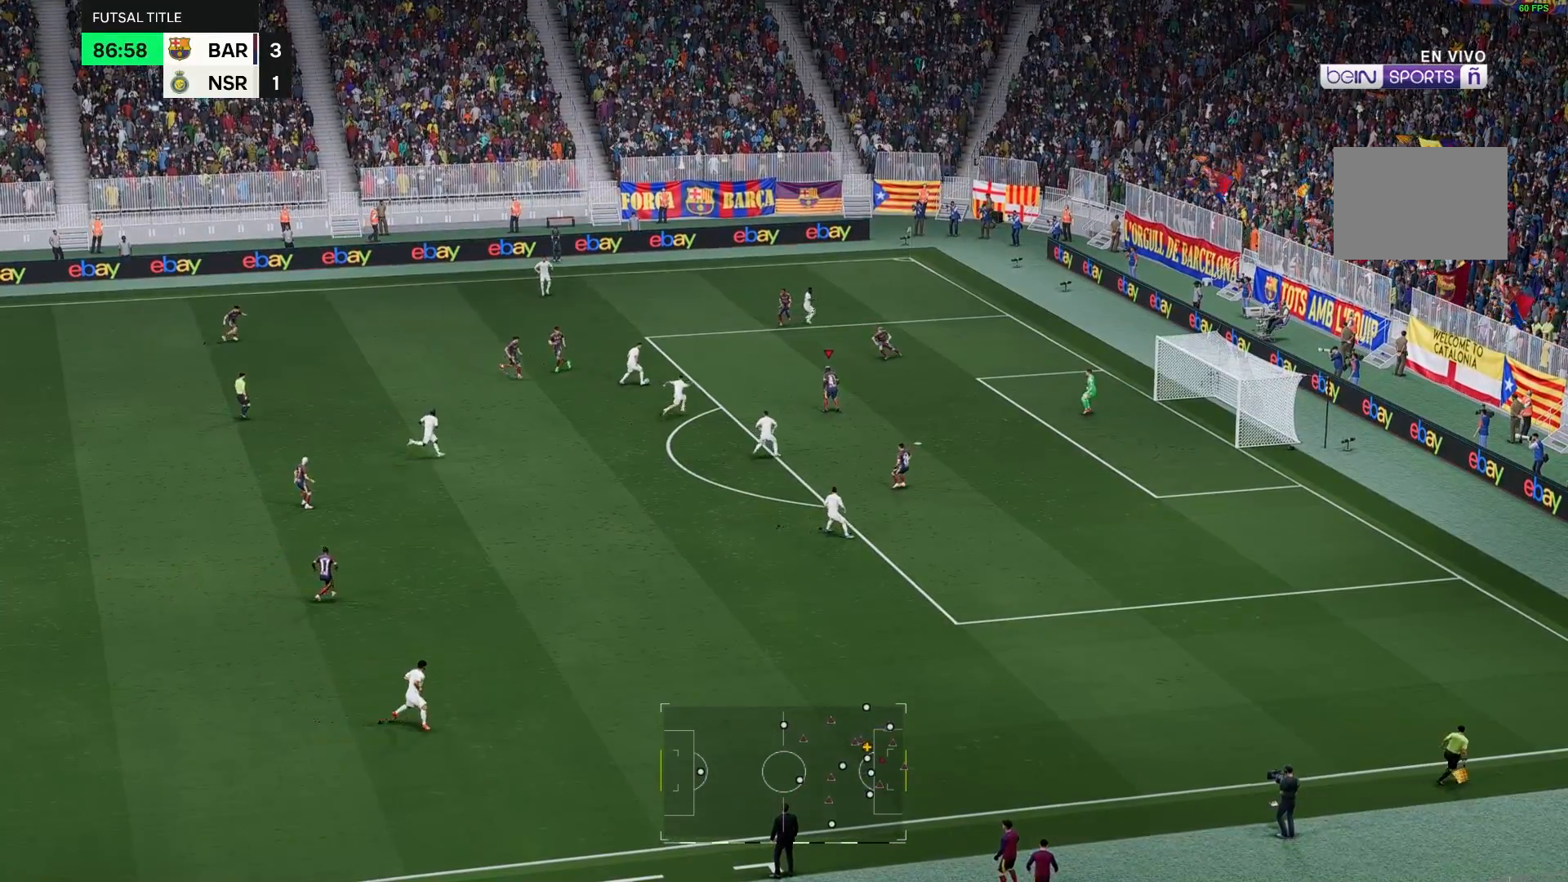
{"dt_ms": 500, "buttons": [], "left_stick": "up", "right_stick": "center", "events": []}
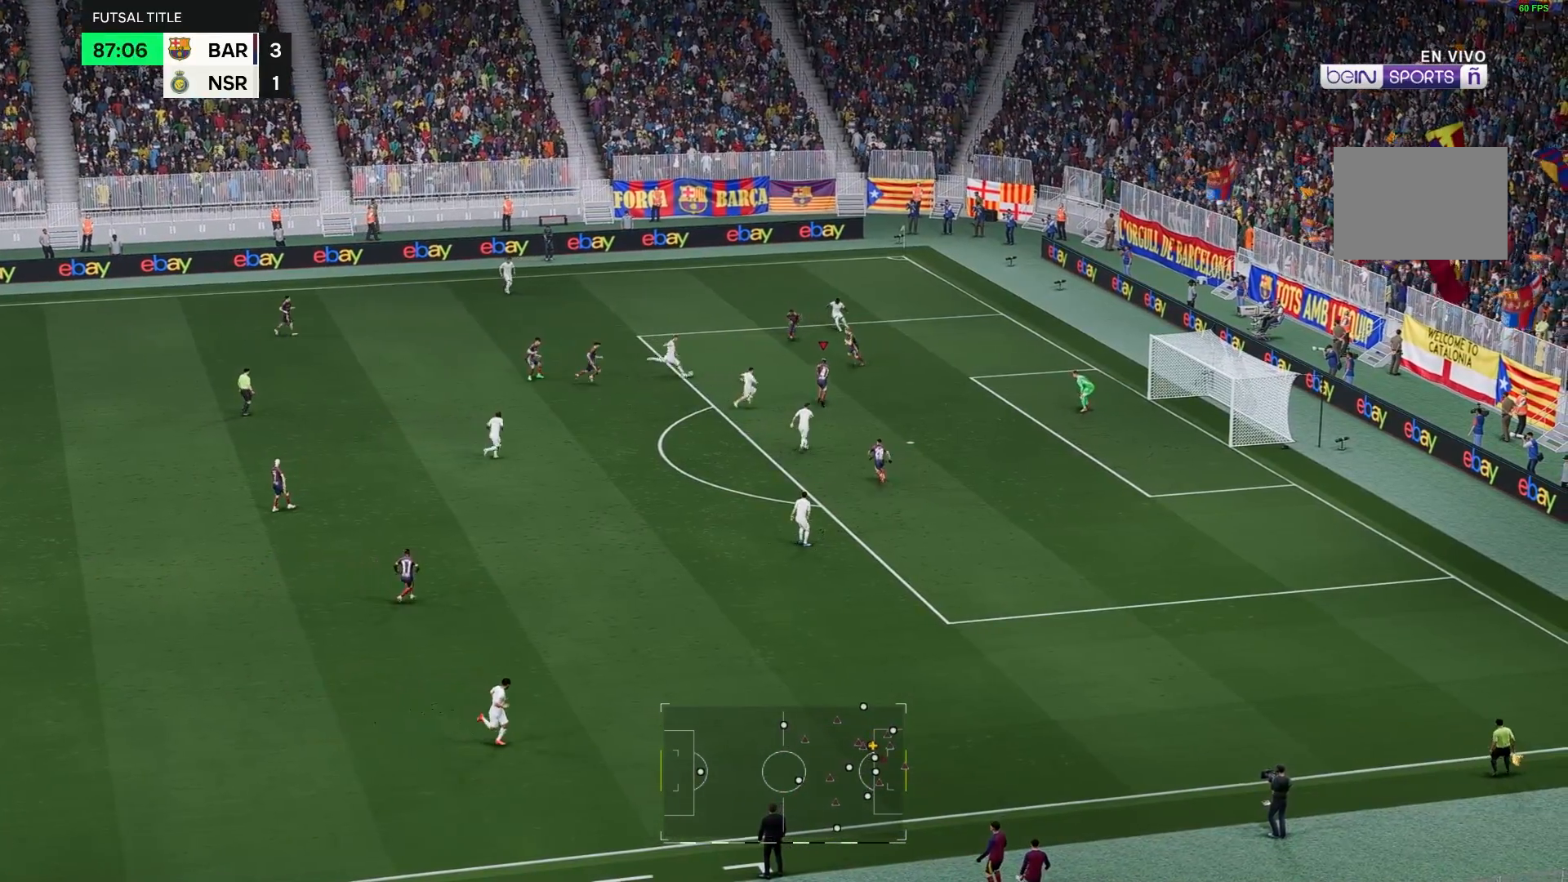
{"dt_ms": 500, "buttons": [], "left_stick": "up", "right_stick": "center", "events": []}
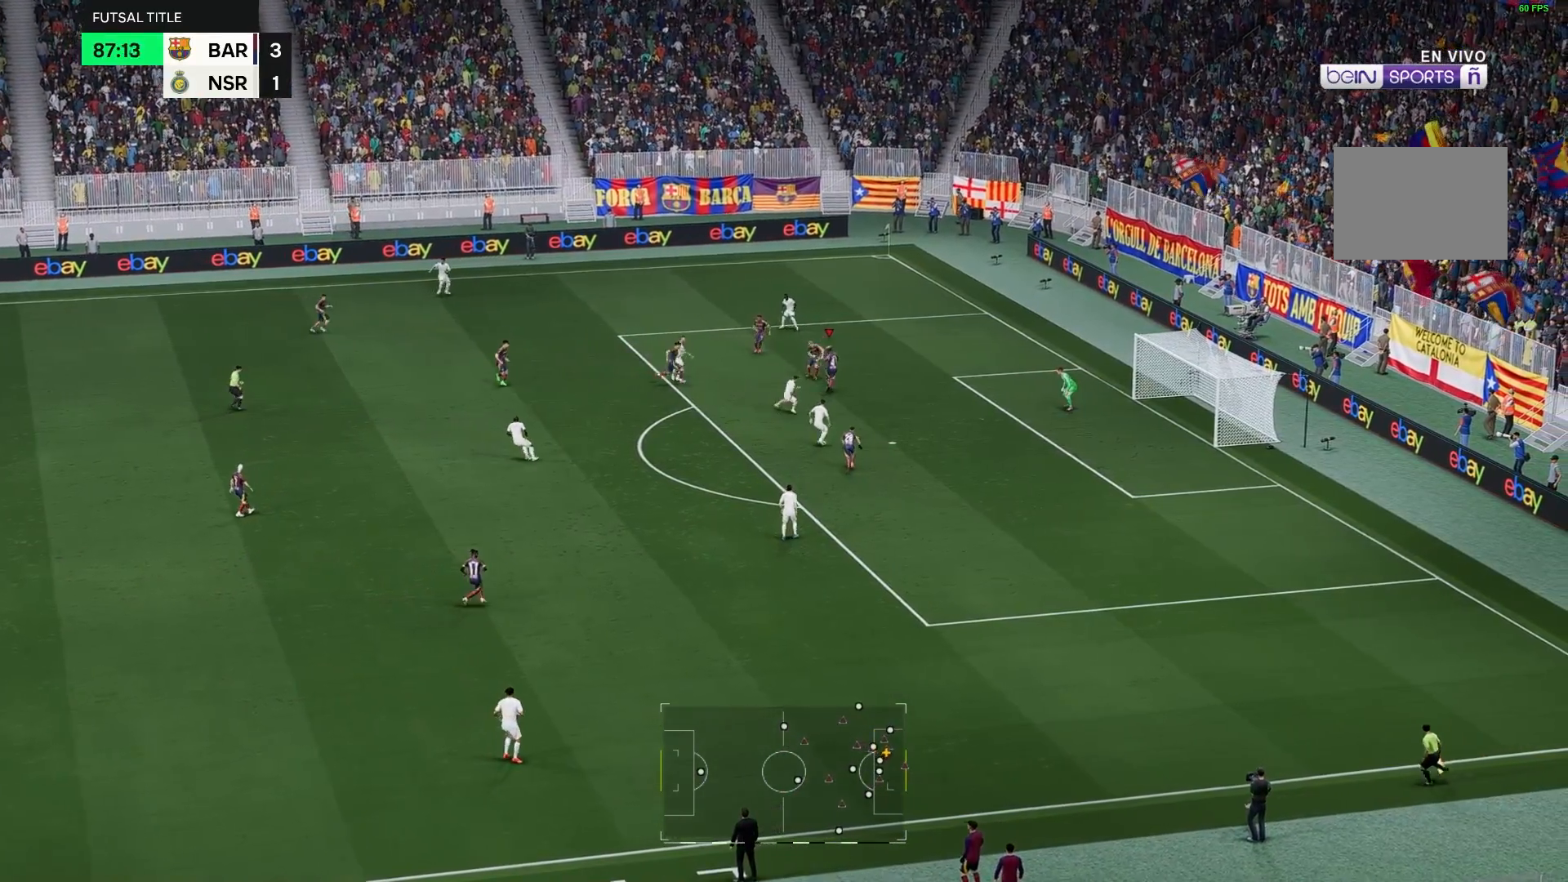
{"dt_ms": 500, "buttons": [], "left_stick": "left", "right_stick": "center", "events": [[50, "left_stick", "center"], [167, "left_stick", "left"]]}
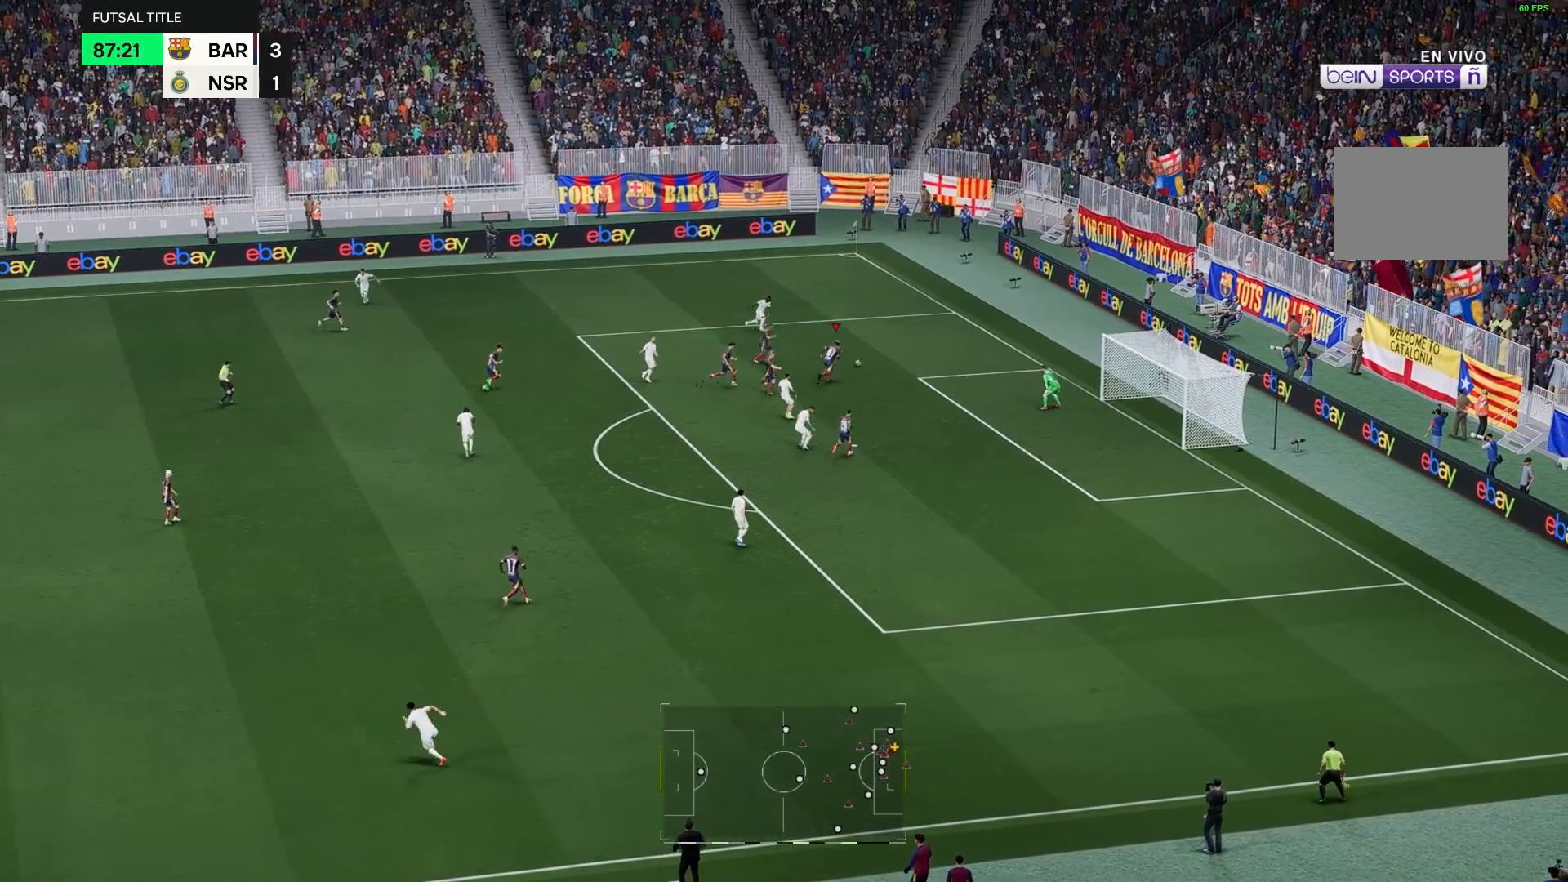
{"dt_ms": 500, "buttons": [], "left_stick": "left", "right_stick": "center", "events": [[200, "left_stick", "center"], [283, "left_stick", "left"]]}
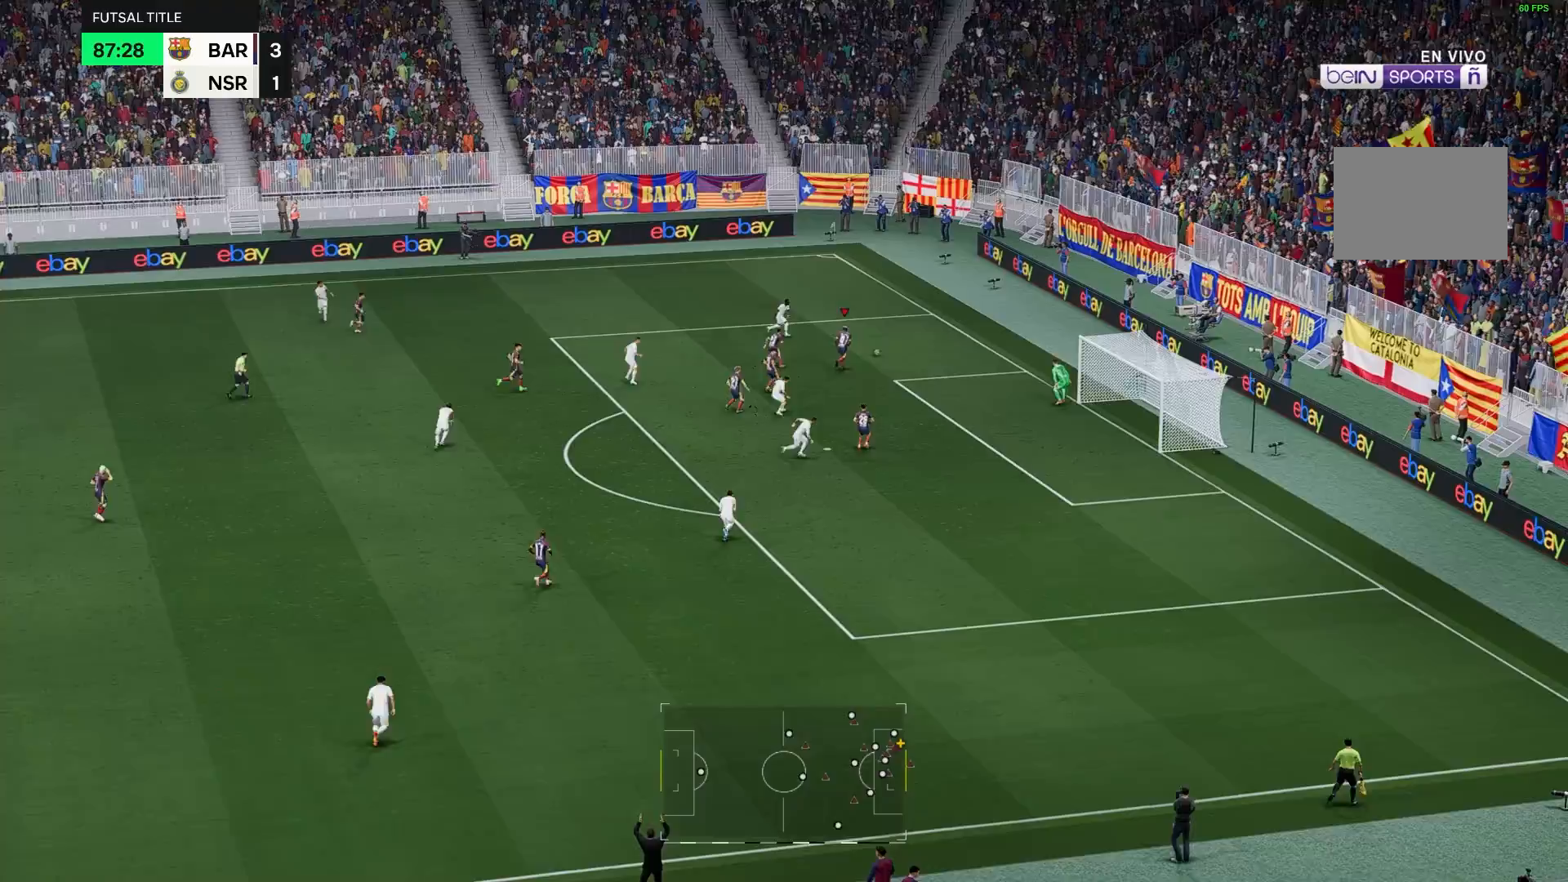
{"dt_ms": 500, "buttons": [], "left_stick": "down-left", "right_stick": "center", "events": [[483, "left_stick", "down-left"]]}
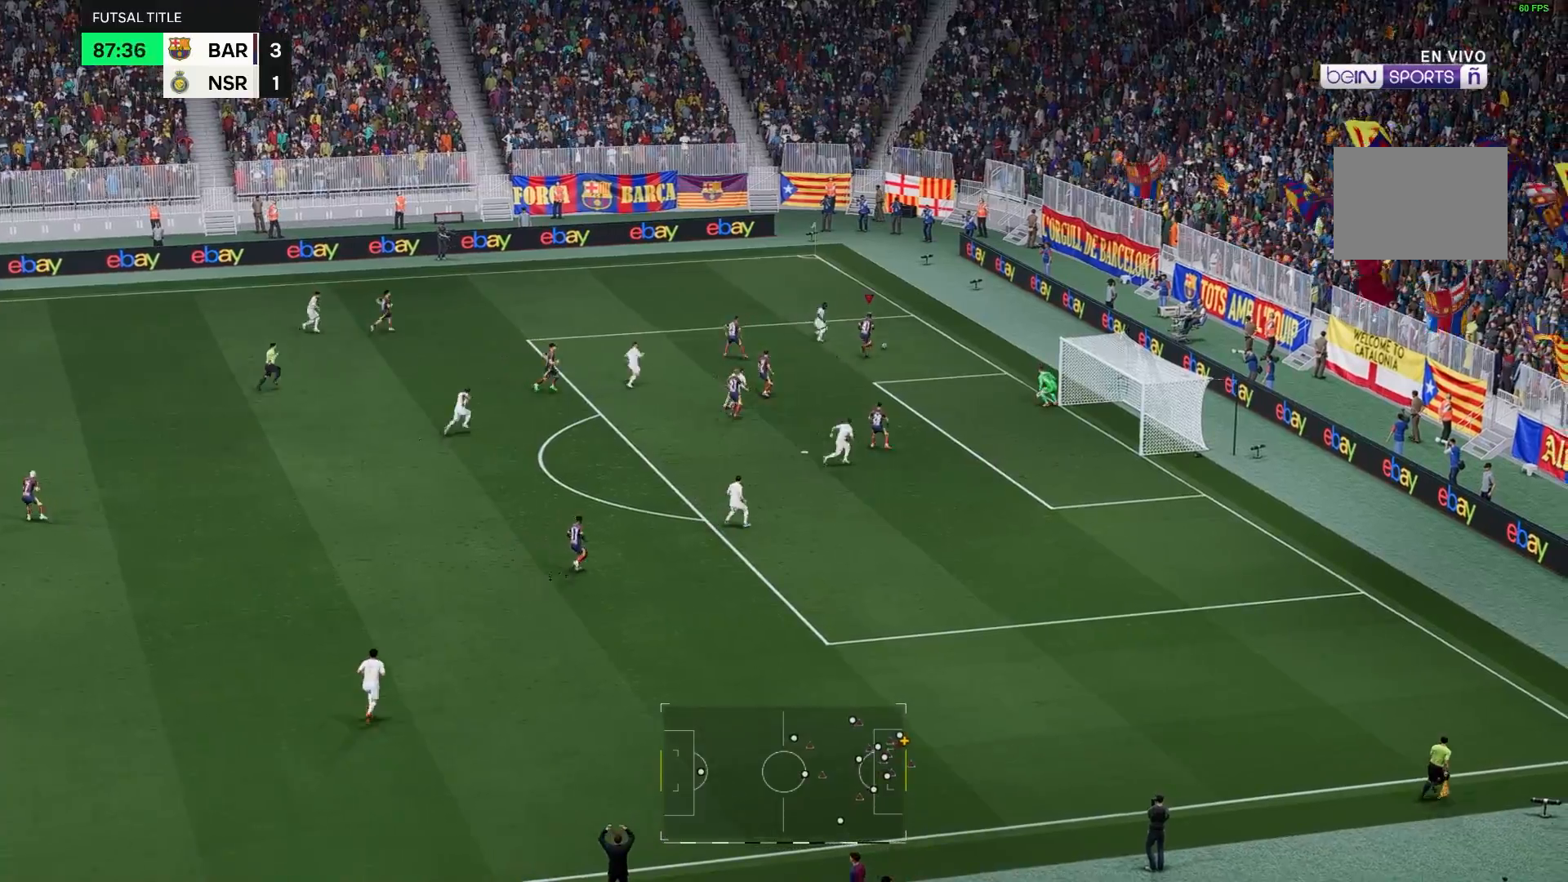
{"dt_ms": 500, "buttons": [], "left_stick": "down", "right_stick": "center", "events": [[250, "left_stick", "down"]]}
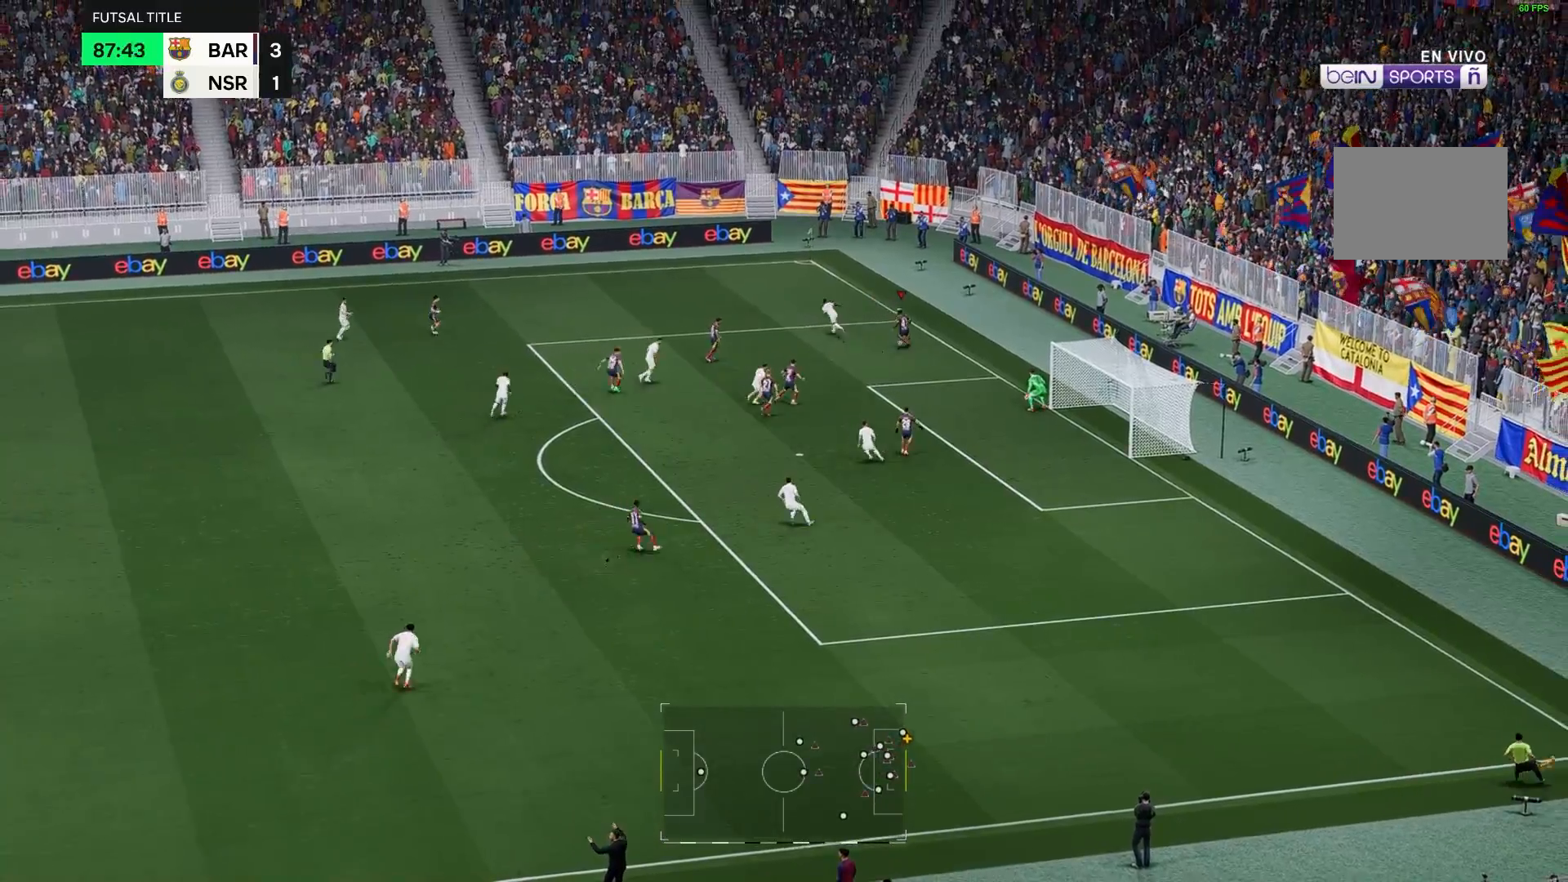
{"dt_ms": 500, "buttons": [], "left_stick": "down-left", "right_stick": "center", "events": [[500, "left_stick", "down-left"]]}
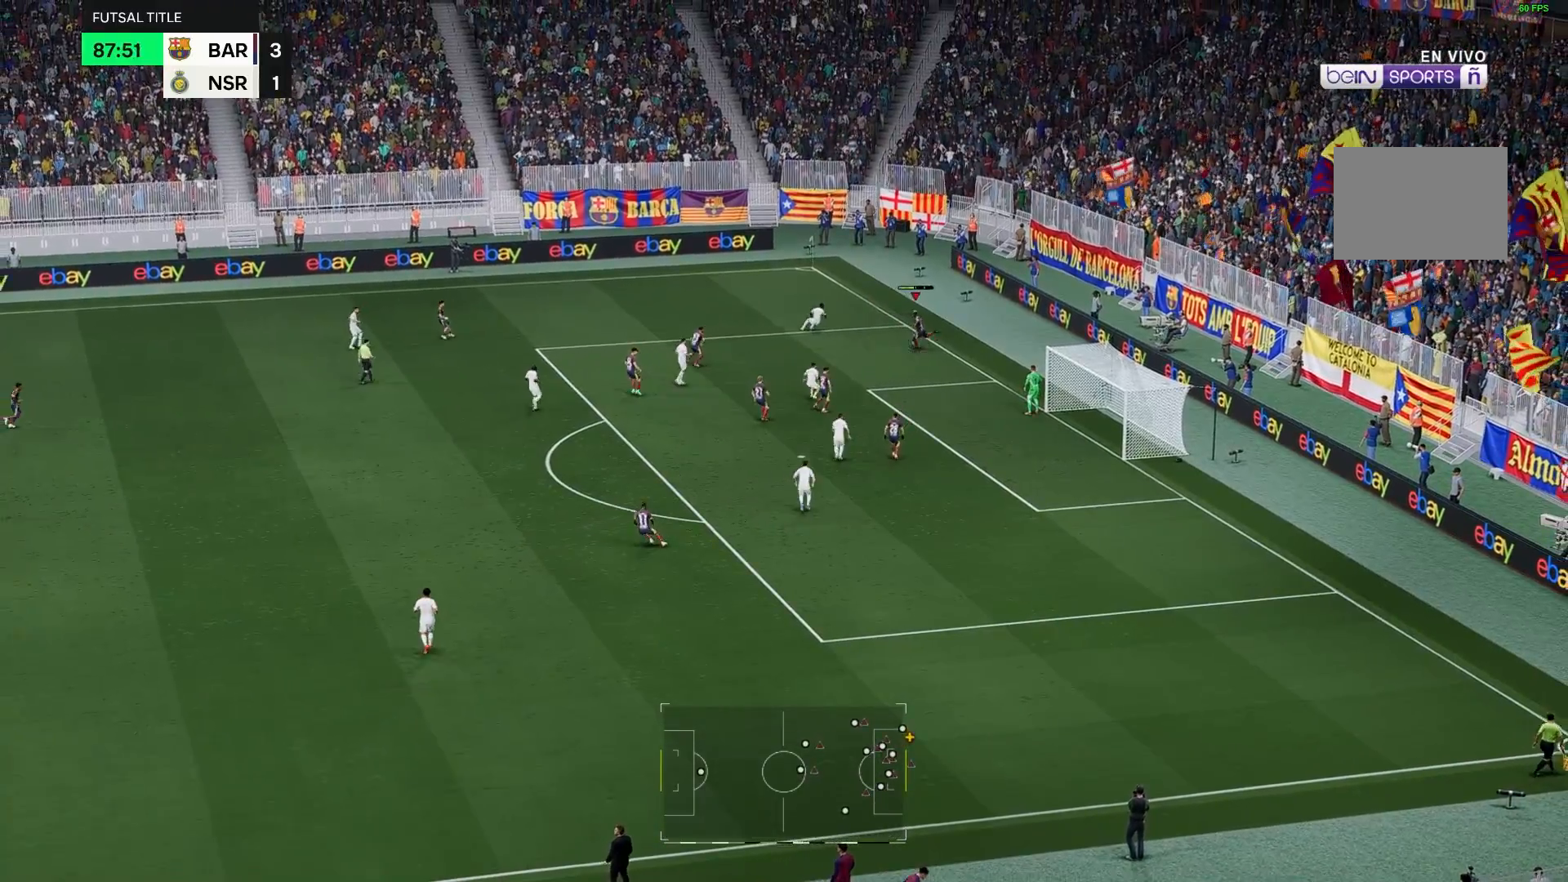
{"dt_ms": 500, "buttons": [], "left_stick": "down", "right_stick": "center", "events": [[250, "left_stick", "down"]]}
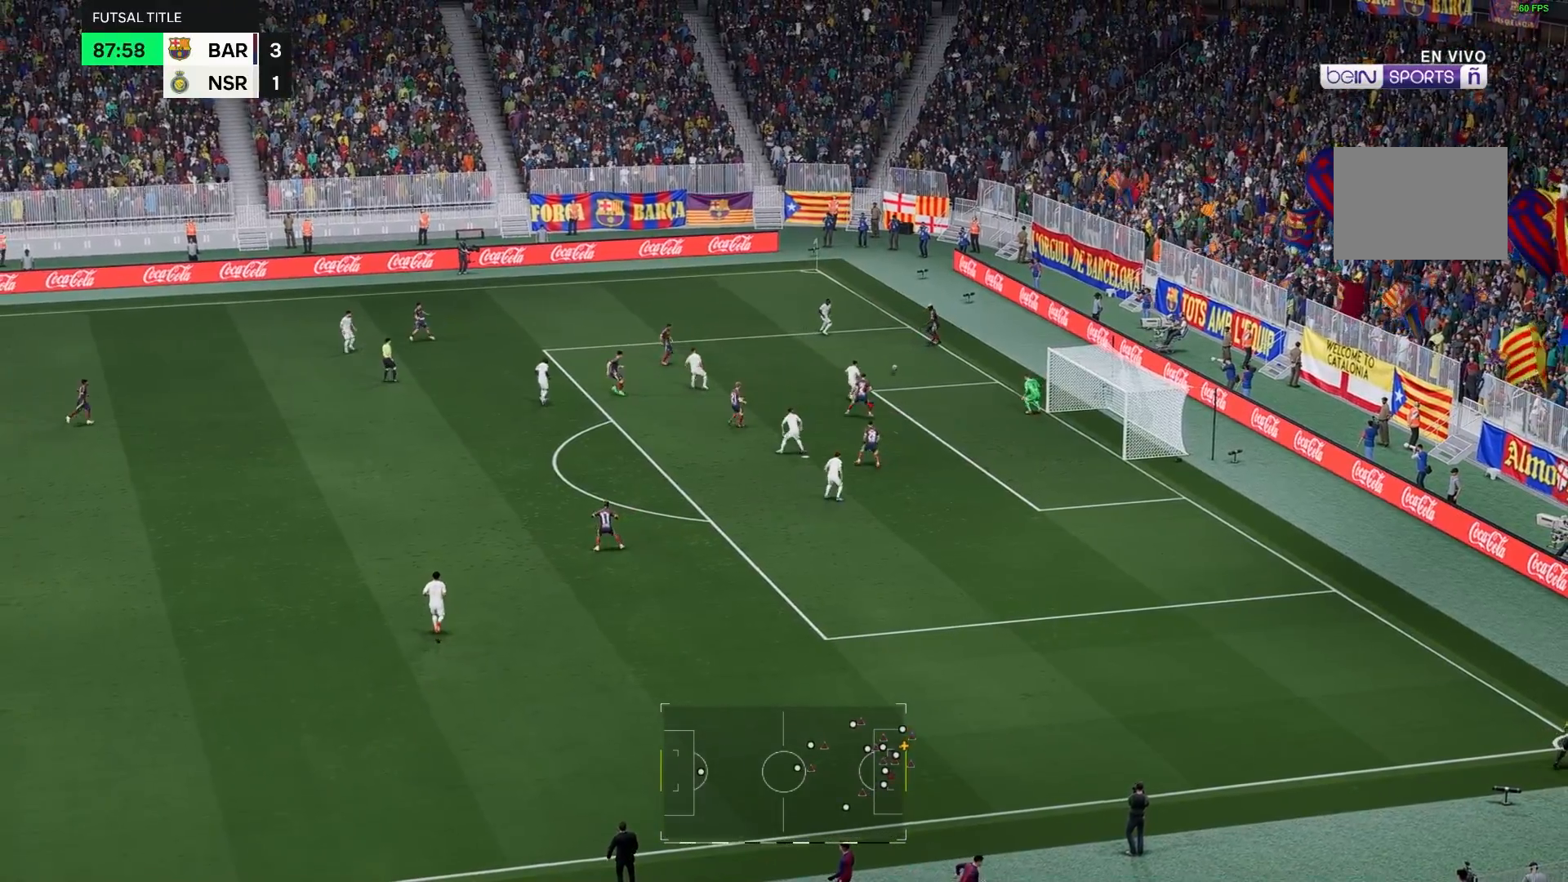
{"dt_ms": 1000, "buttons": [], "left_stick": "center", "right_stick": "center"}
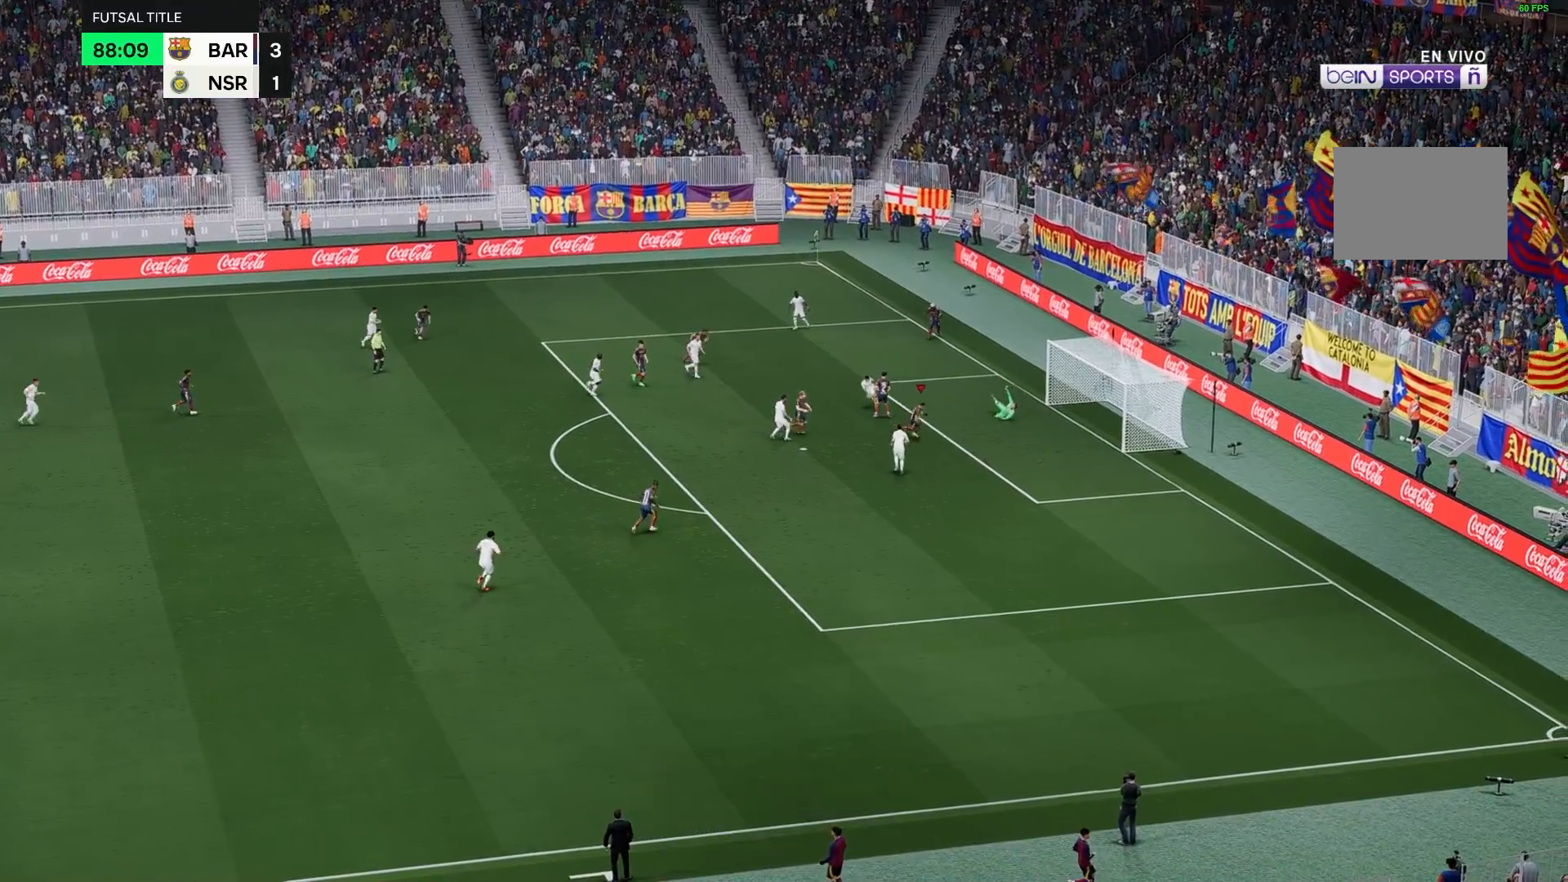
{"dt_ms": 500, "buttons": [], "left_stick": "center", "right_stick": "center", "events": []}
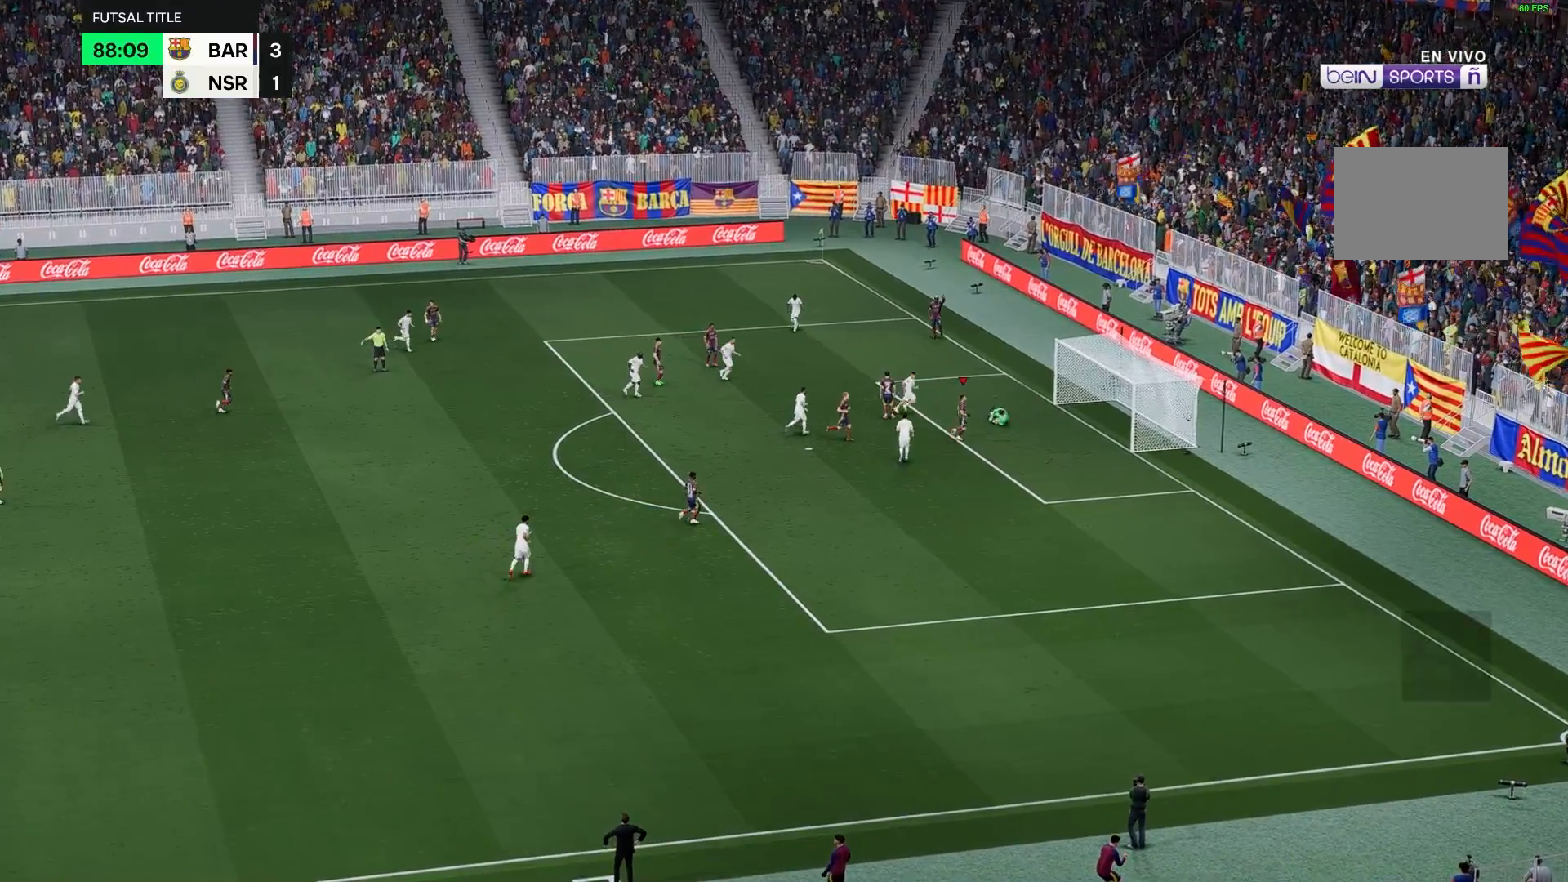
{"dt_ms": 500, "buttons": [], "left_stick": "center", "right_stick": "center", "events": []}
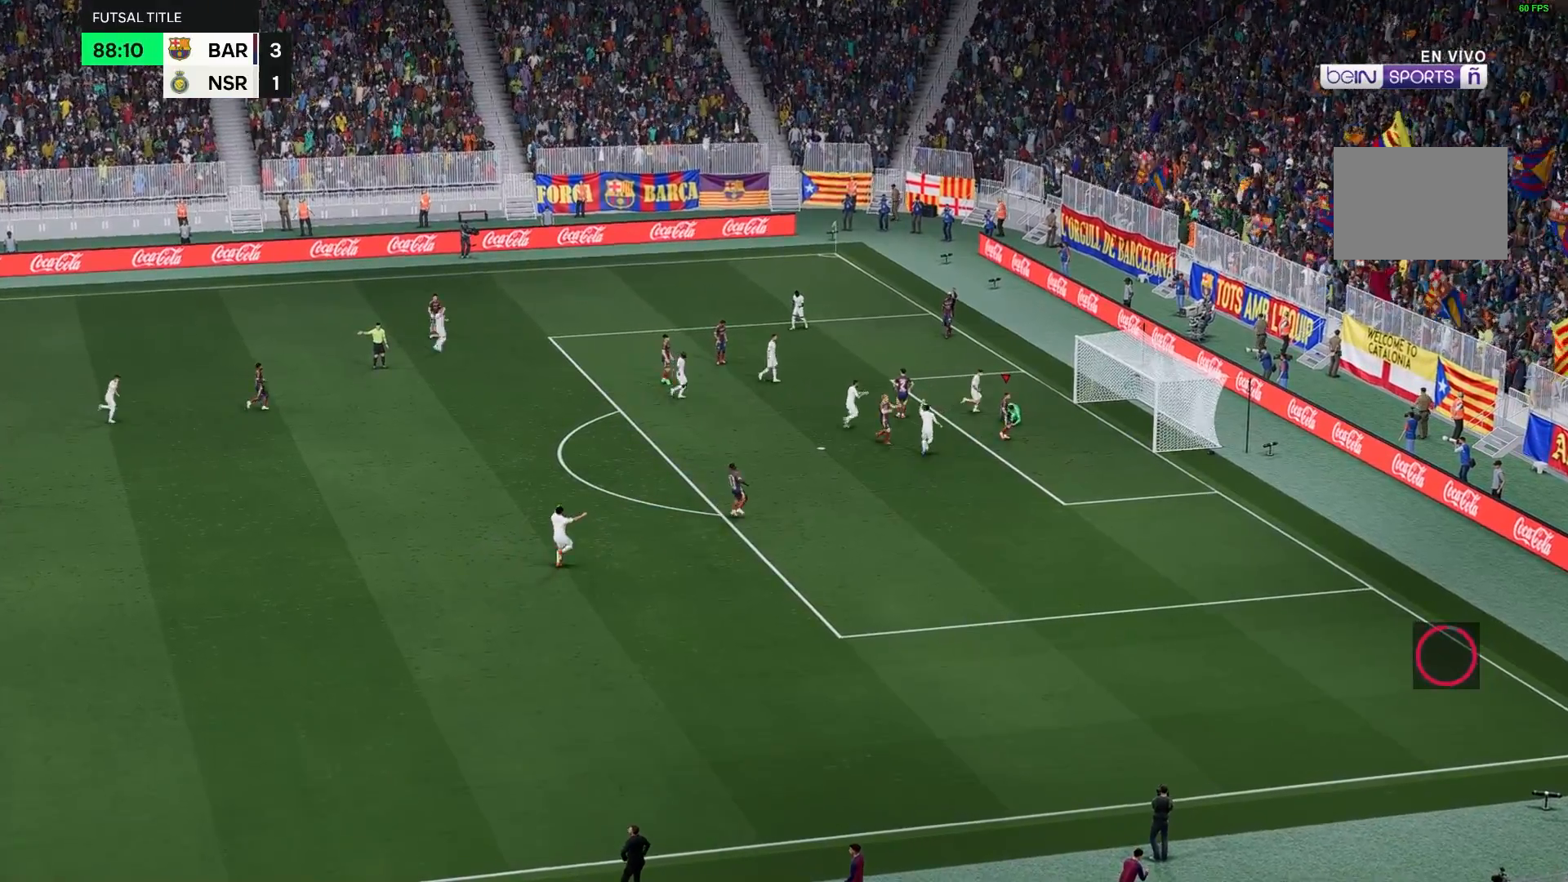
{"dt_ms": 500, "buttons": ["R2"], "left_stick": "center", "right_stick": "center", "events": [[283, "R2", "down"]]}